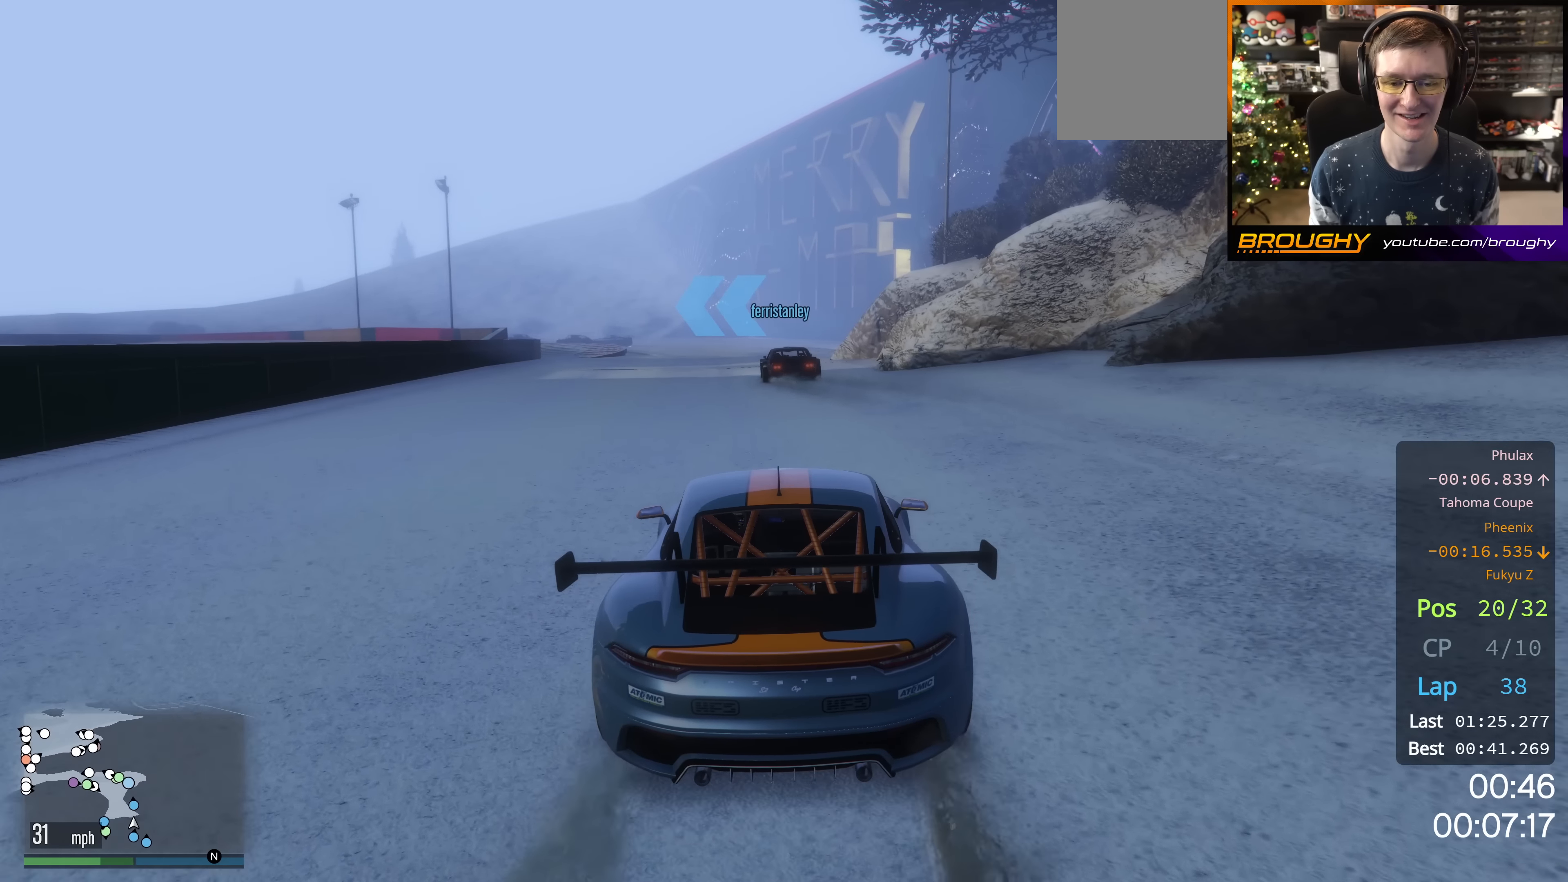
Gameplay with a controller (Xbox layout); each line is a JSON object with the inputs held at the frame after it. "events" lists button and stick changes between this image and that frame as [ms after this image, input, new state], when the widget could be followed in between.
{"buttons": ["R2"], "left_stick": "center", "right_stick": "center", "events": [[66, "left_stick", "center"]]}
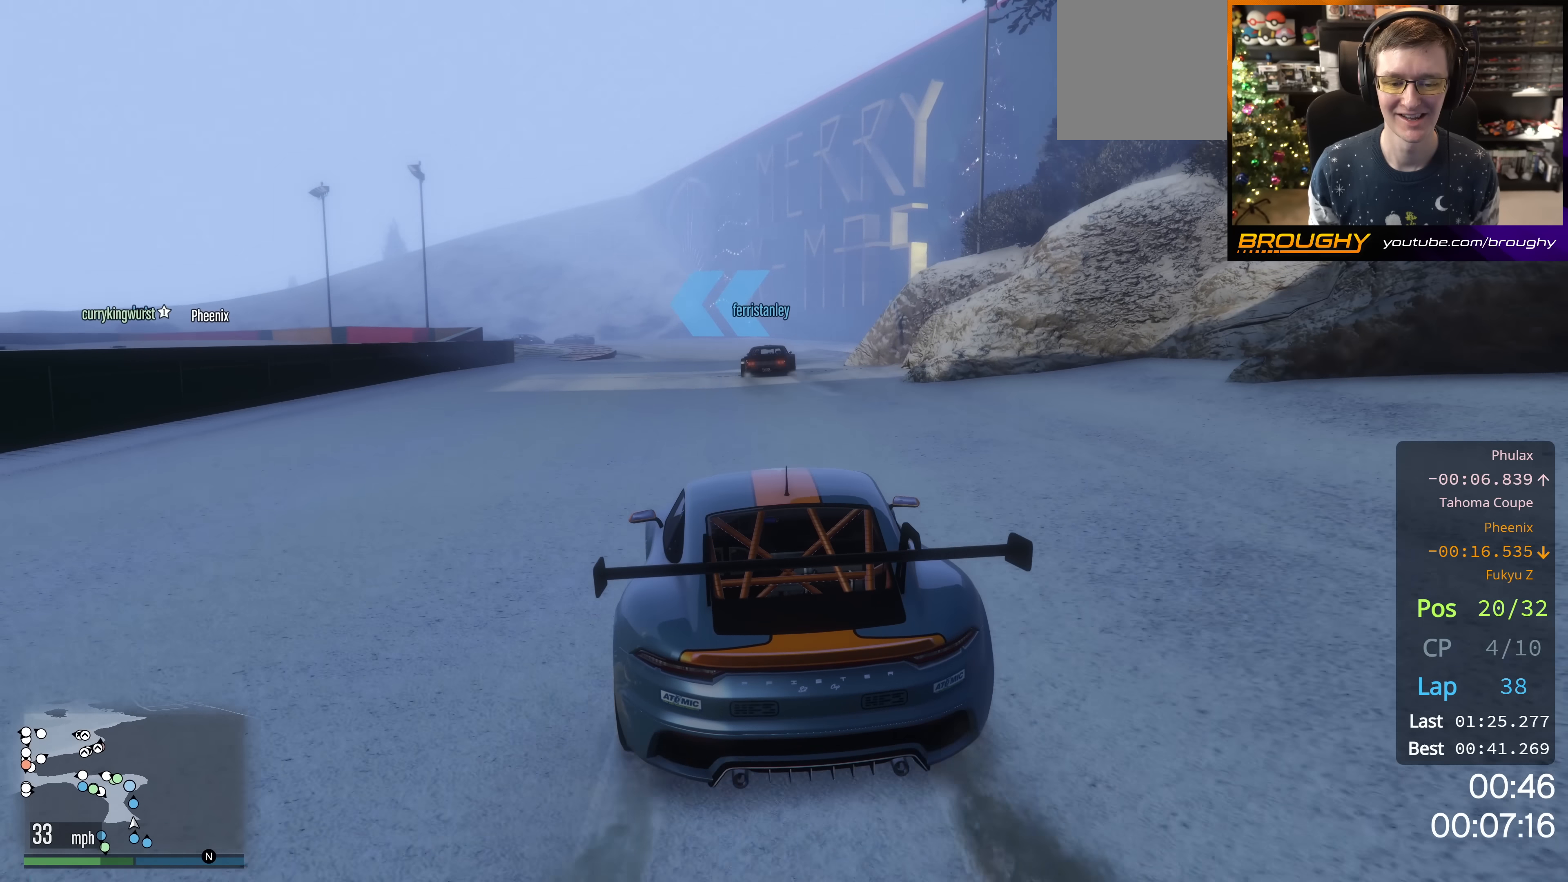
{"buttons": ["R2"], "left_stick": "center", "right_stick": "center", "events": [[150, "left_stick", "right"], [367, "left_stick", "center"]]}
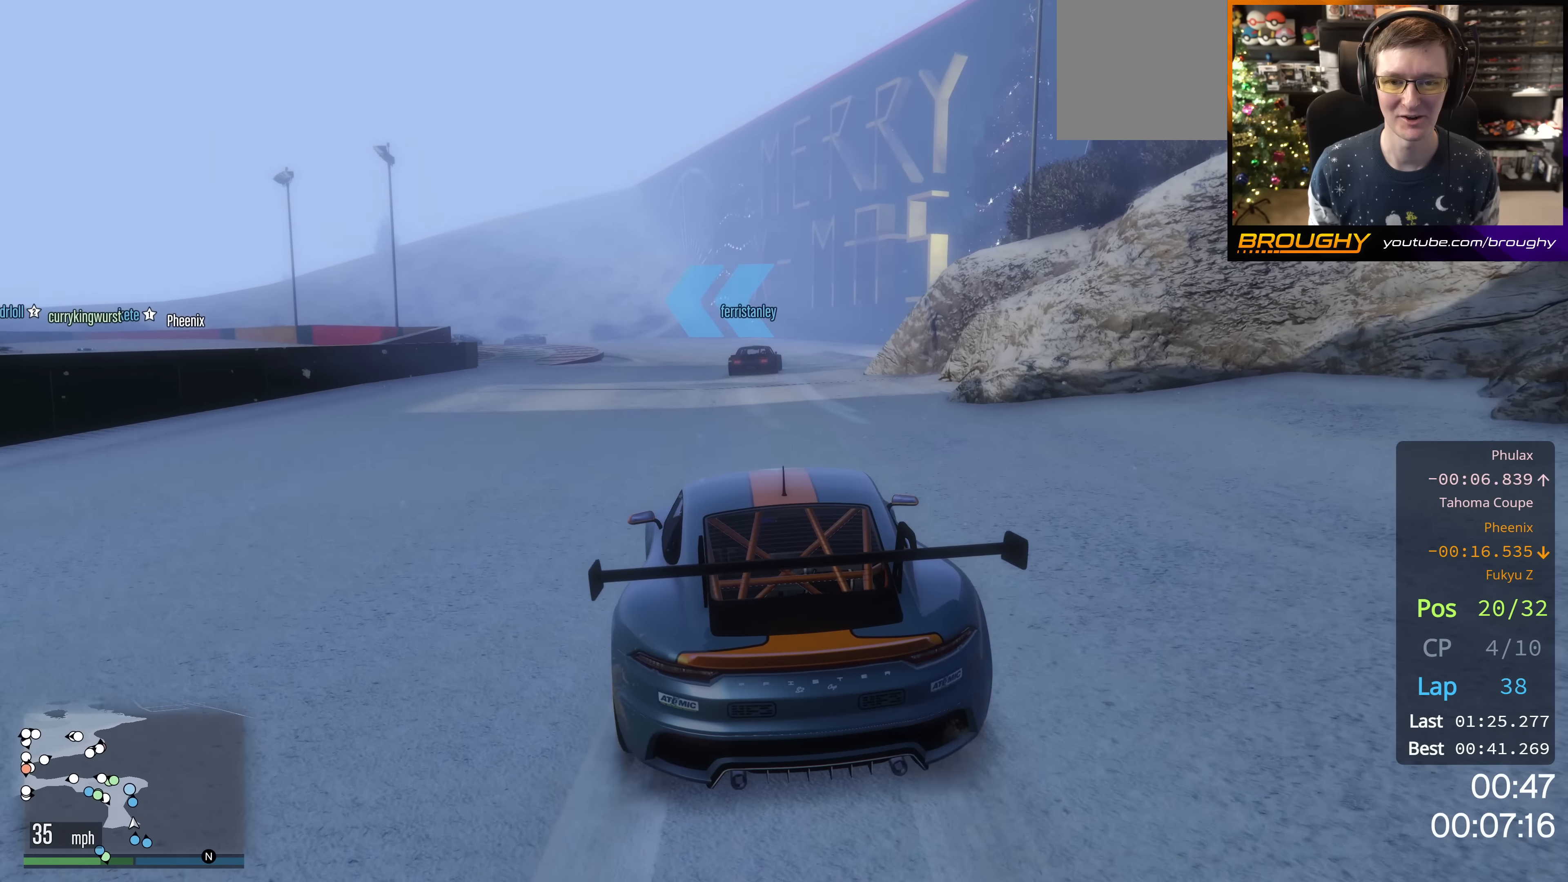
{"buttons": ["R2"], "left_stick": "up-left", "right_stick": "center", "events": [[417, "left_stick", "up-left"]]}
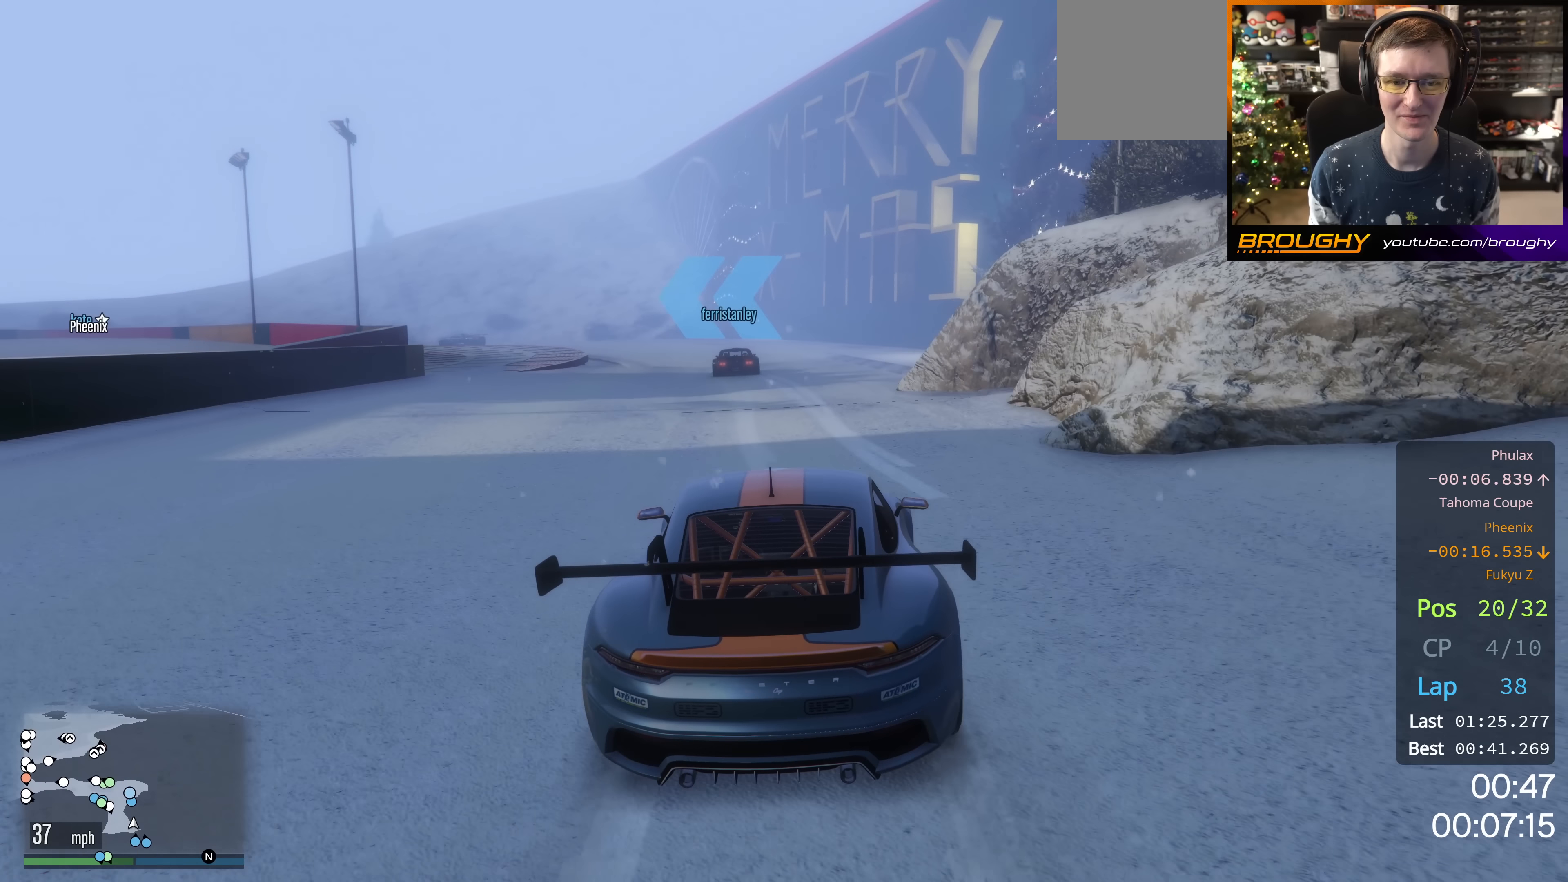
{"buttons": ["R2"], "left_stick": "center", "right_stick": "center", "events": [[34, "left_stick", "center"]]}
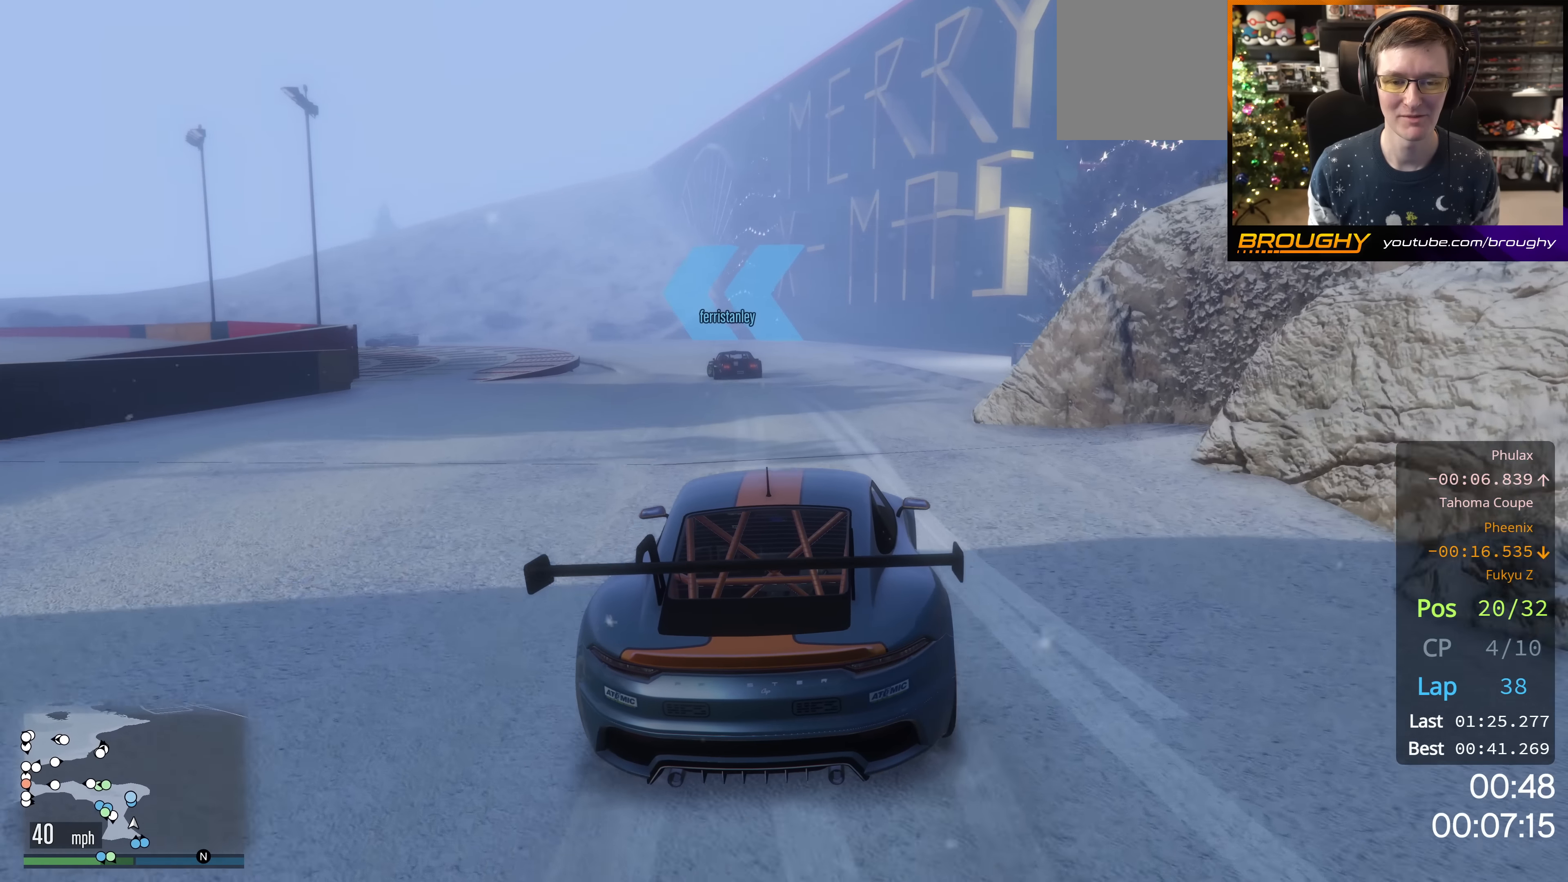
{"buttons": ["R2"], "left_stick": "up-left", "right_stick": "center", "events": [[350, "left_stick", "up-left"]]}
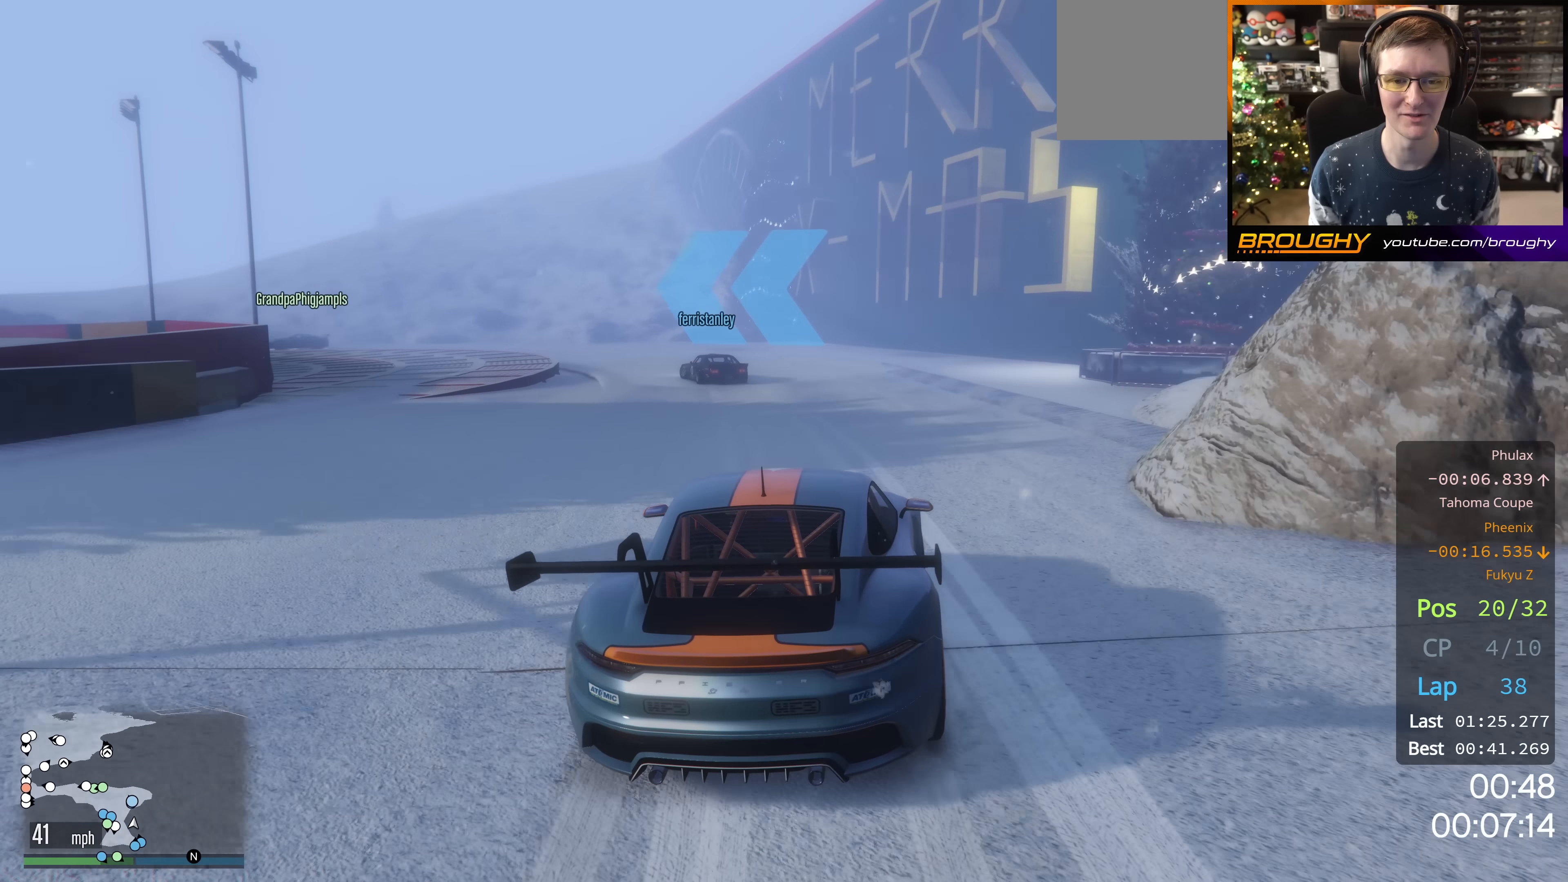
{"buttons": [], "left_stick": "up-left", "right_stick": "center", "events": [[367, "R2", "up"]]}
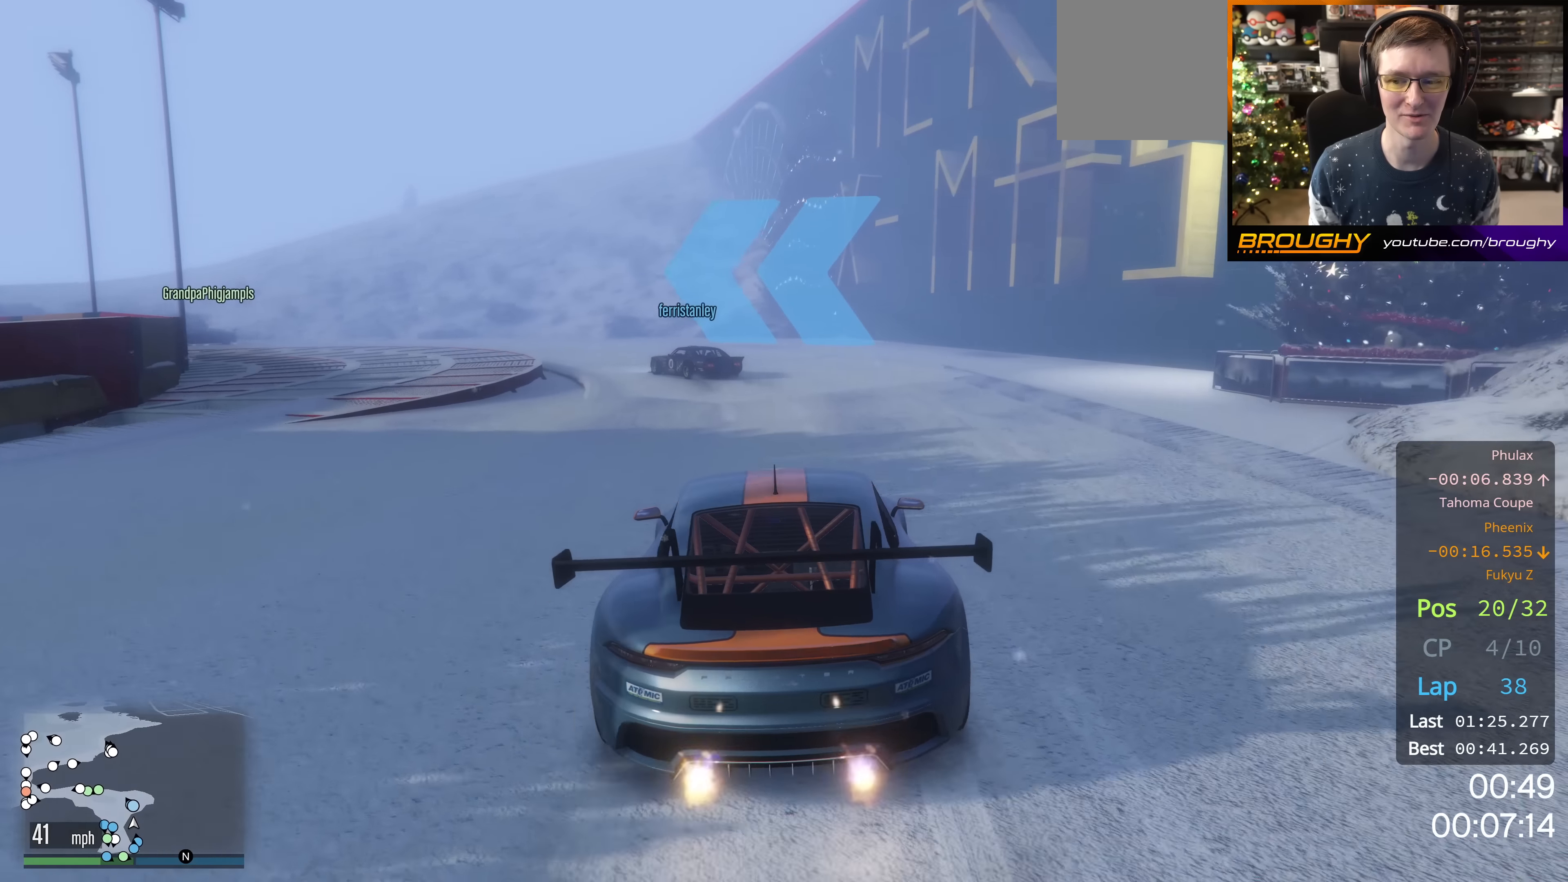
{"buttons": ["R2"], "left_stick": "center", "right_stick": "left", "events": [[150, "left_stick", "center"], [183, "right_stick", "down-left"], [267, "R2", "down"], [300, "right_stick", "left"], [384, "left_stick", "right"], [467, "left_stick", "center"]]}
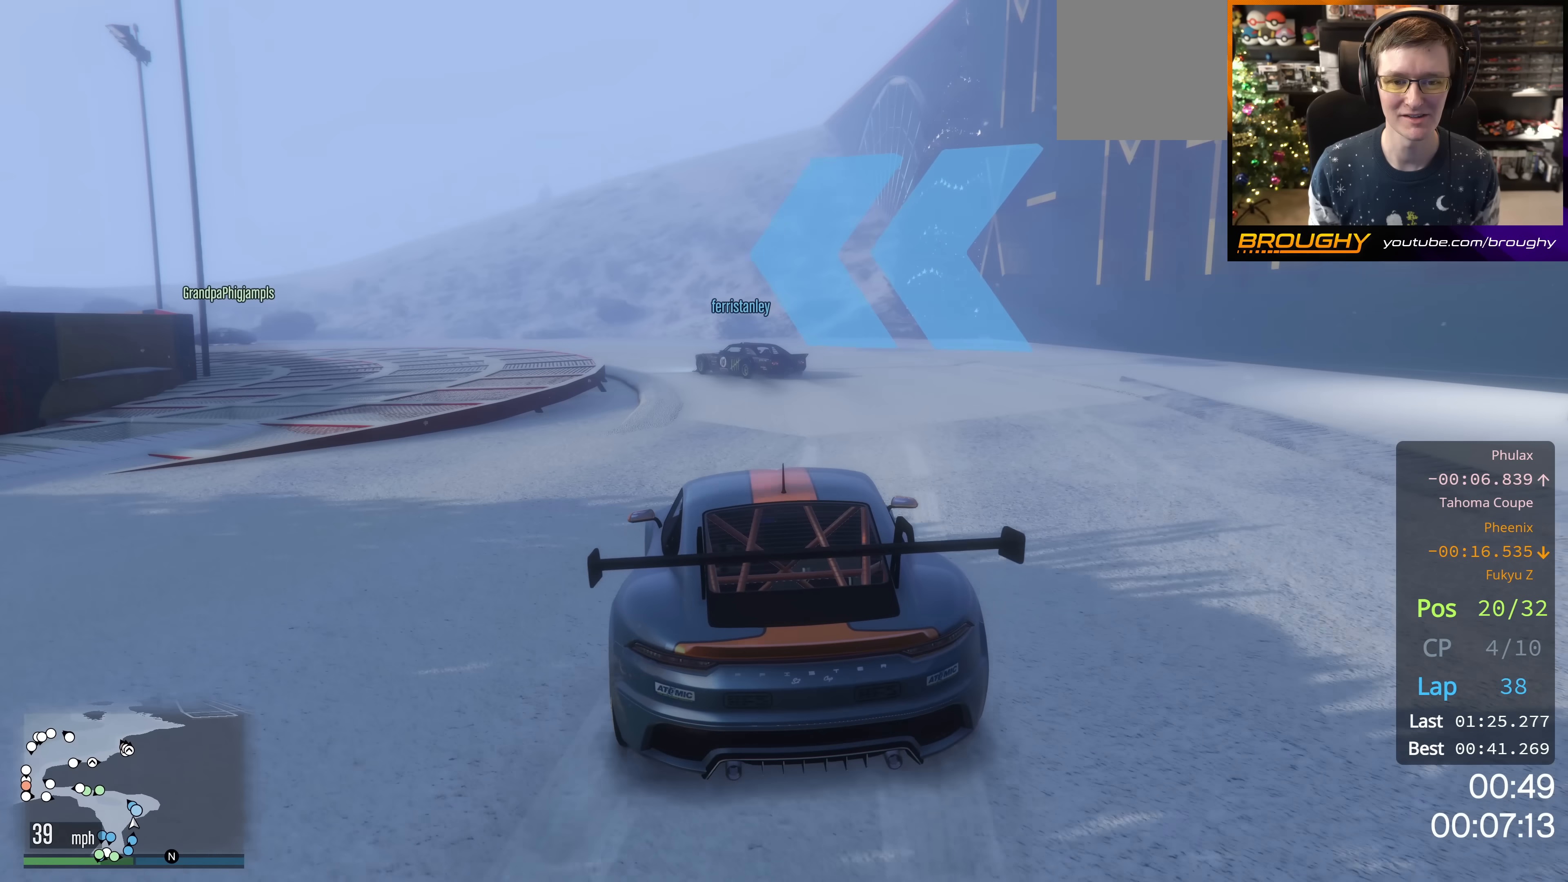
{"buttons": [], "left_stick": "up-left", "right_stick": "down-left", "events": [[251, "left_stick", "up-left"], [367, "R2", "up"], [367, "right_stick", "down-left"]]}
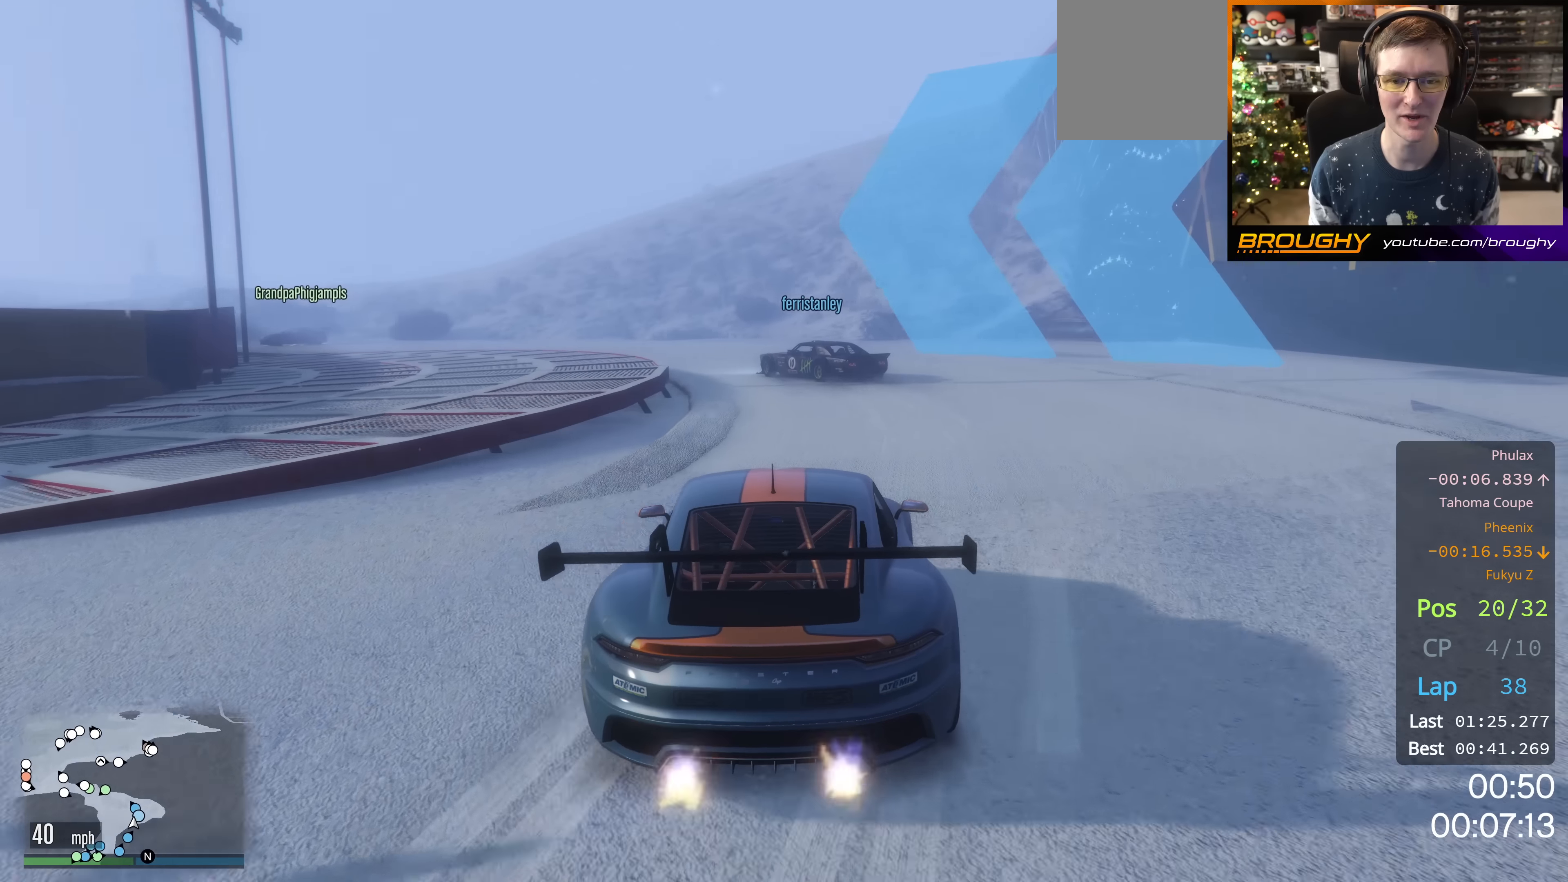
{"buttons": ["L2"], "left_stick": "up-left", "right_stick": "down-left", "events": [[284, "L2", "down"]]}
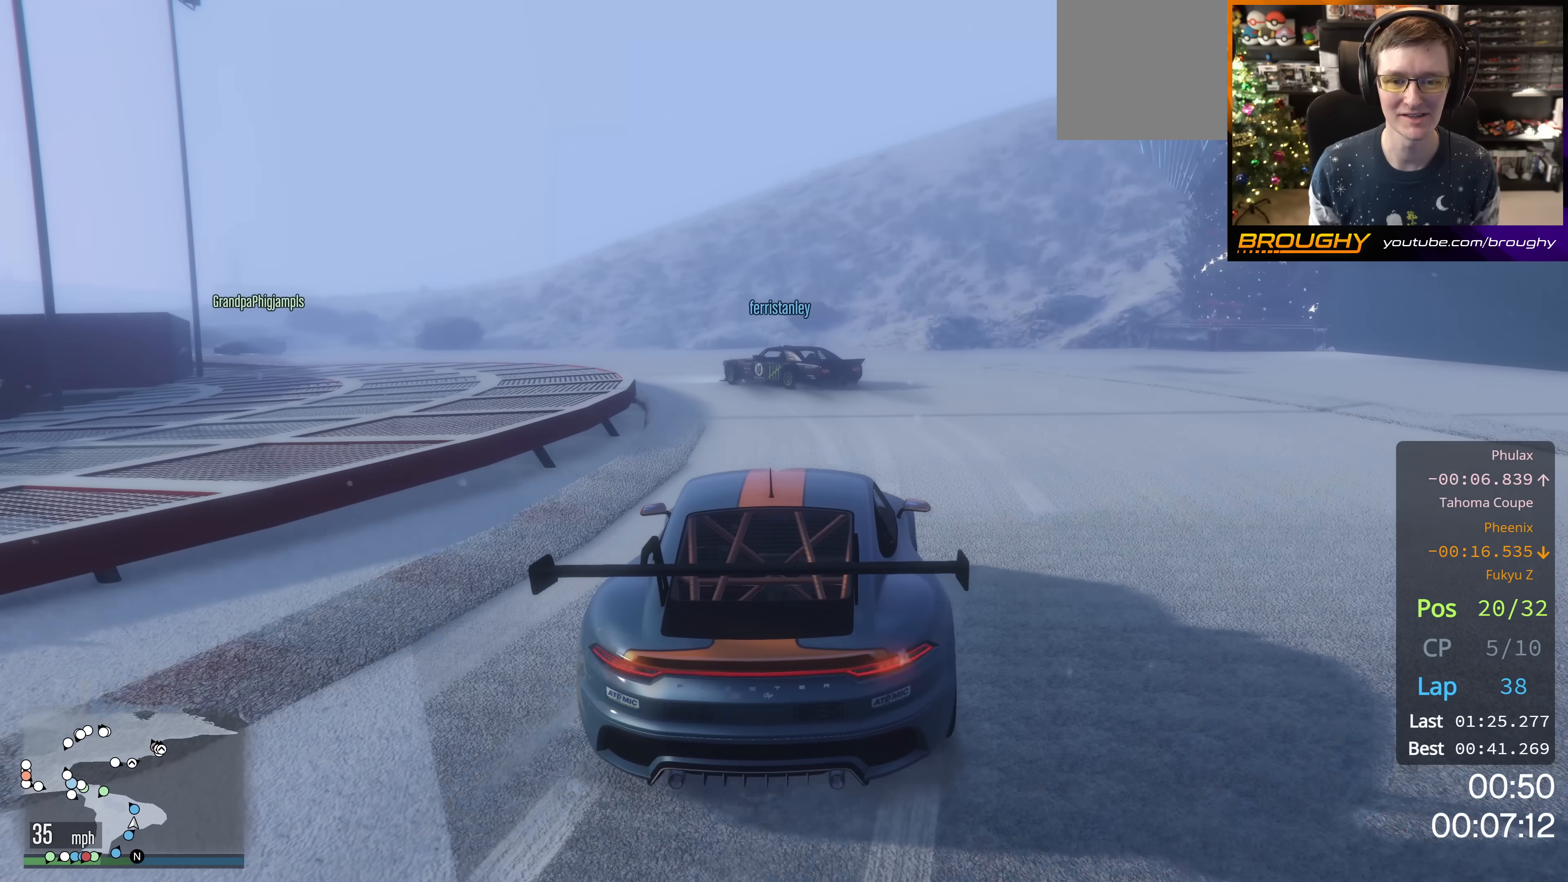
{"buttons": [], "left_stick": "up-left", "right_stick": "down-left"}
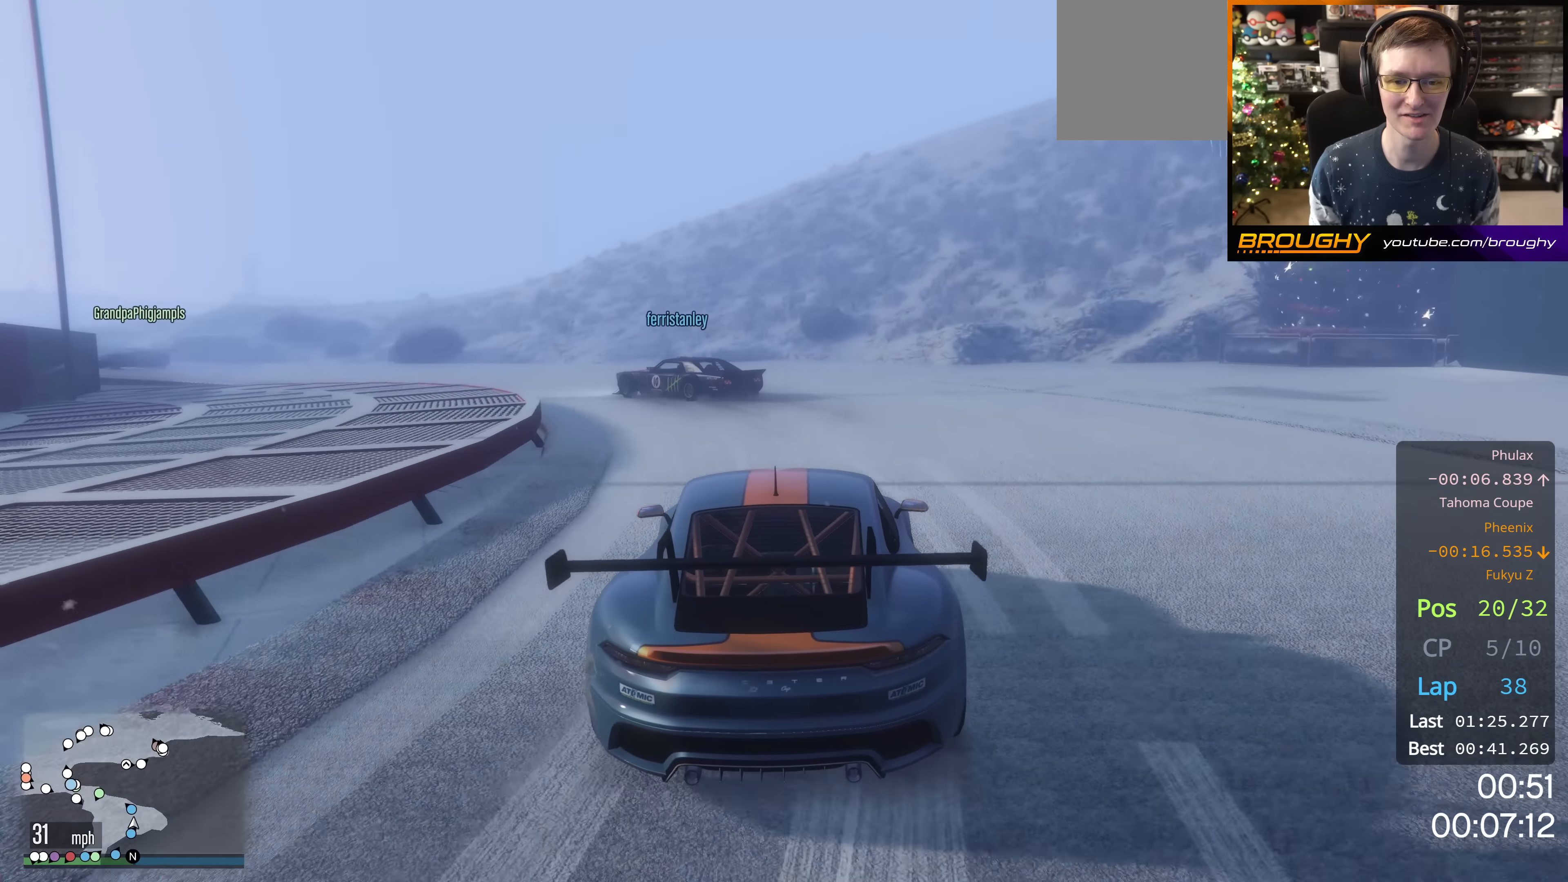
{"buttons": [], "left_stick": "up-left", "right_stick": "down-left", "events": []}
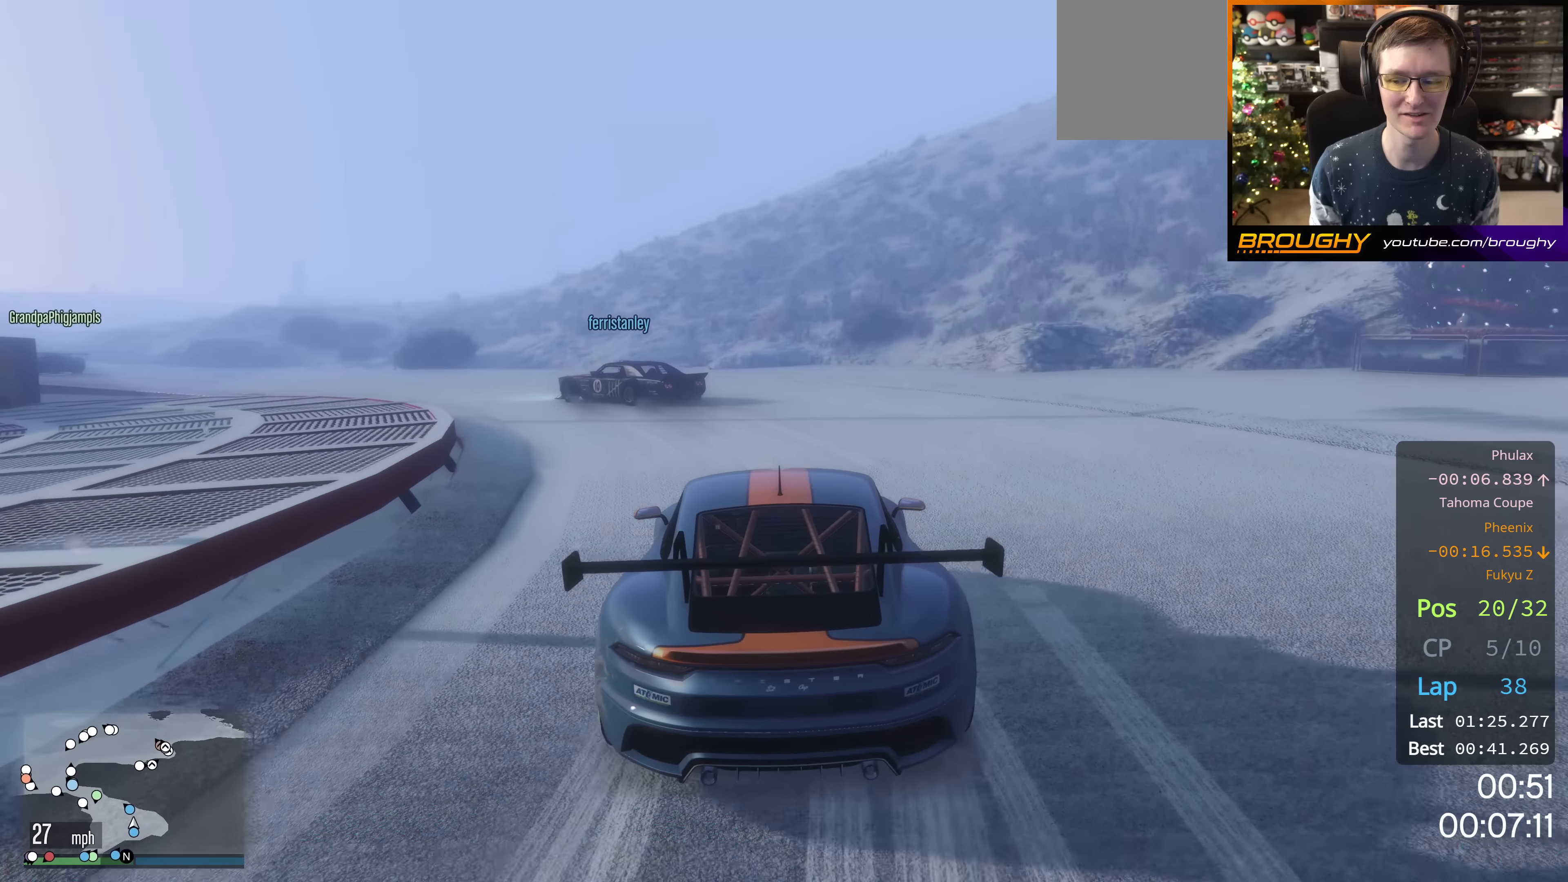
{"buttons": [], "left_stick": "up-left", "right_stick": "down-left", "events": [[184, "R2", "down"], [351, "R2", "up"]]}
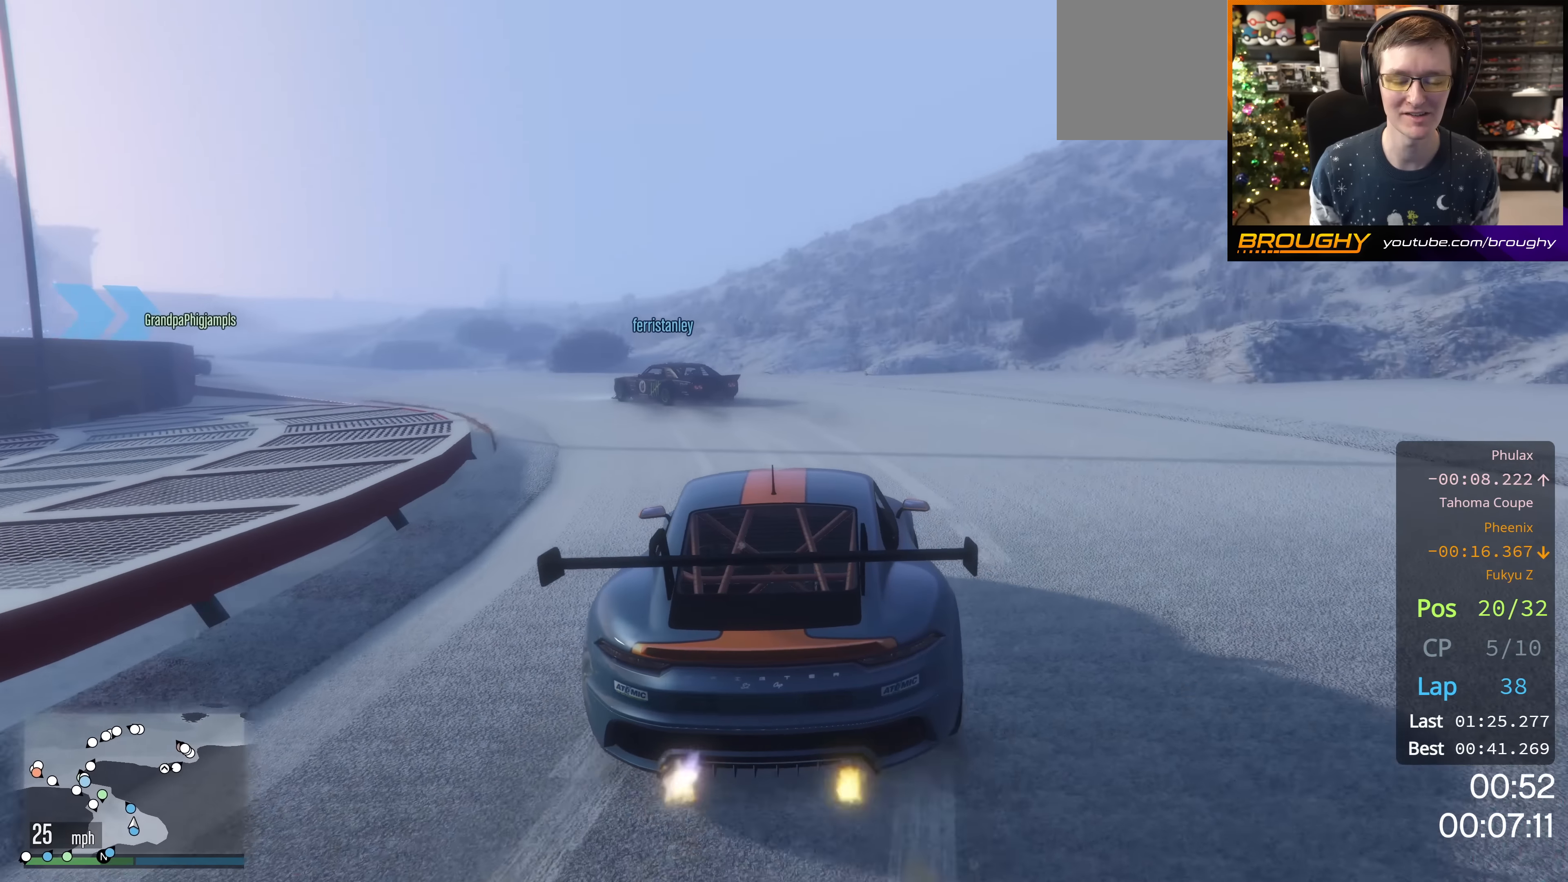
{"buttons": ["R2"], "left_stick": "center", "right_stick": "down-left", "events": [[100, "R2", "down"], [233, "left_stick", "center"]]}
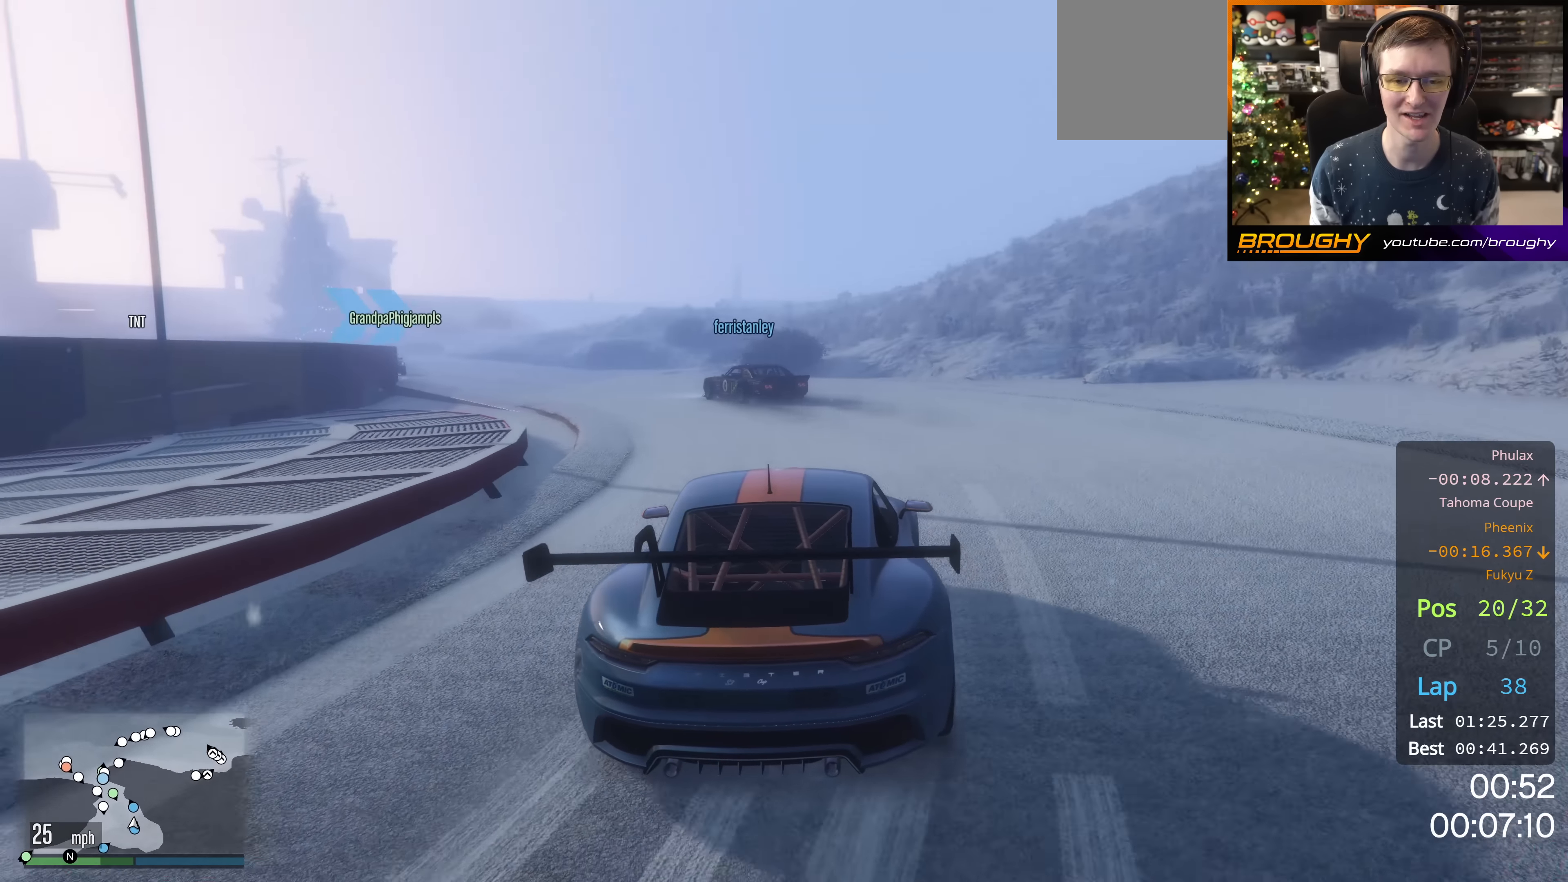
{"buttons": ["R2"], "left_stick": "center", "right_stick": "down-left", "events": [[117, "left_stick", "up-left"], [301, "left_stick", "center"]]}
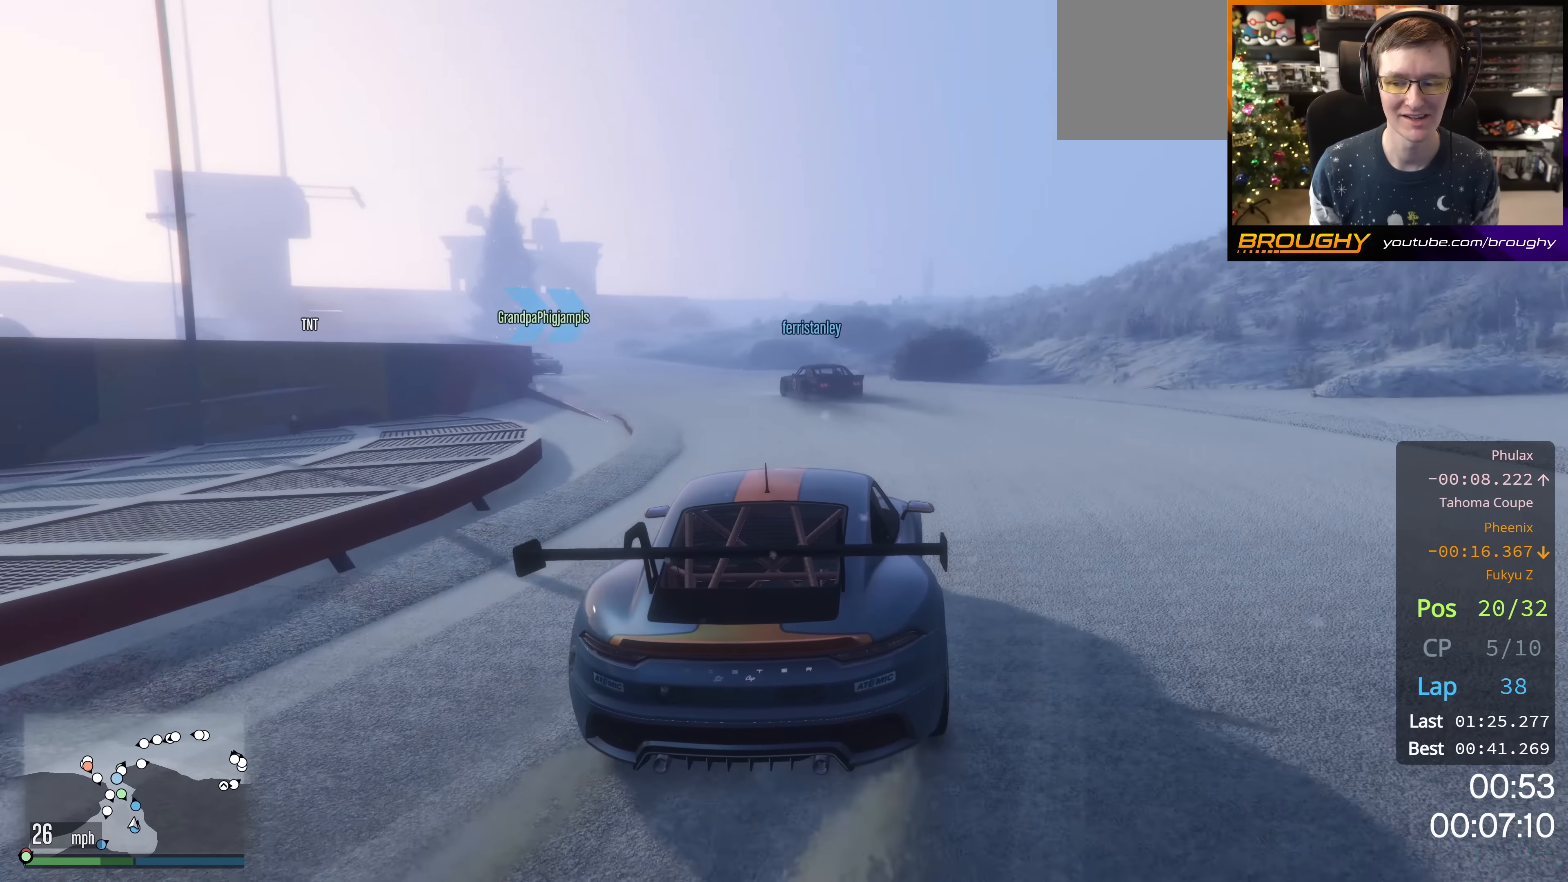
{"buttons": [], "left_stick": "center", "right_stick": "down-left", "events": [[384, "R2", "up"]]}
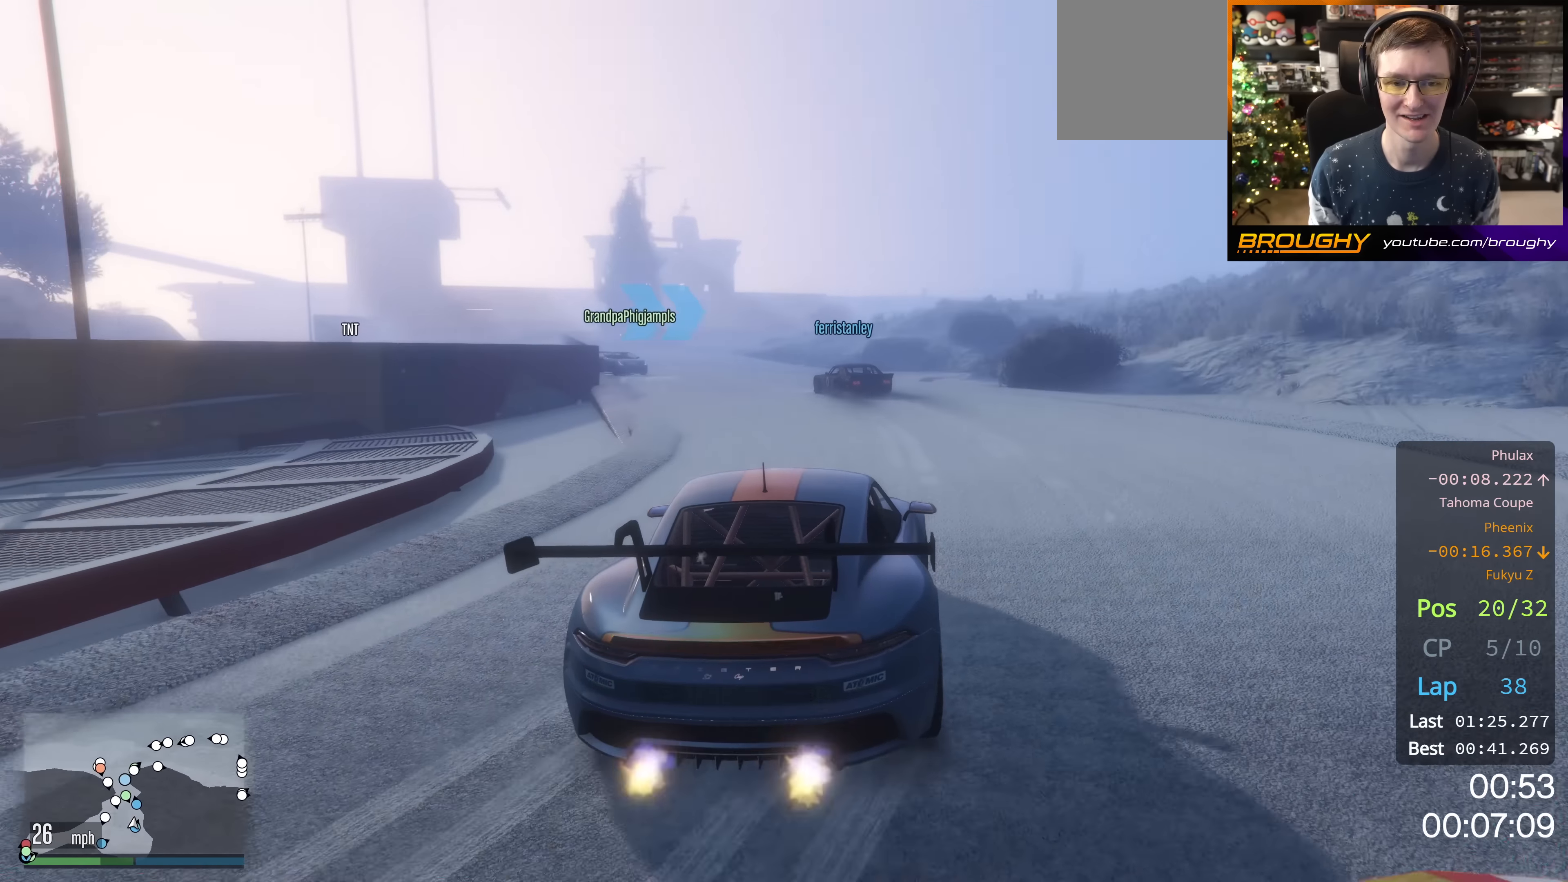
{"buttons": ["R2"], "left_stick": "up-left", "right_stick": "down-left", "events": [[234, "R2", "down"], [401, "left_stick", "up-left"]]}
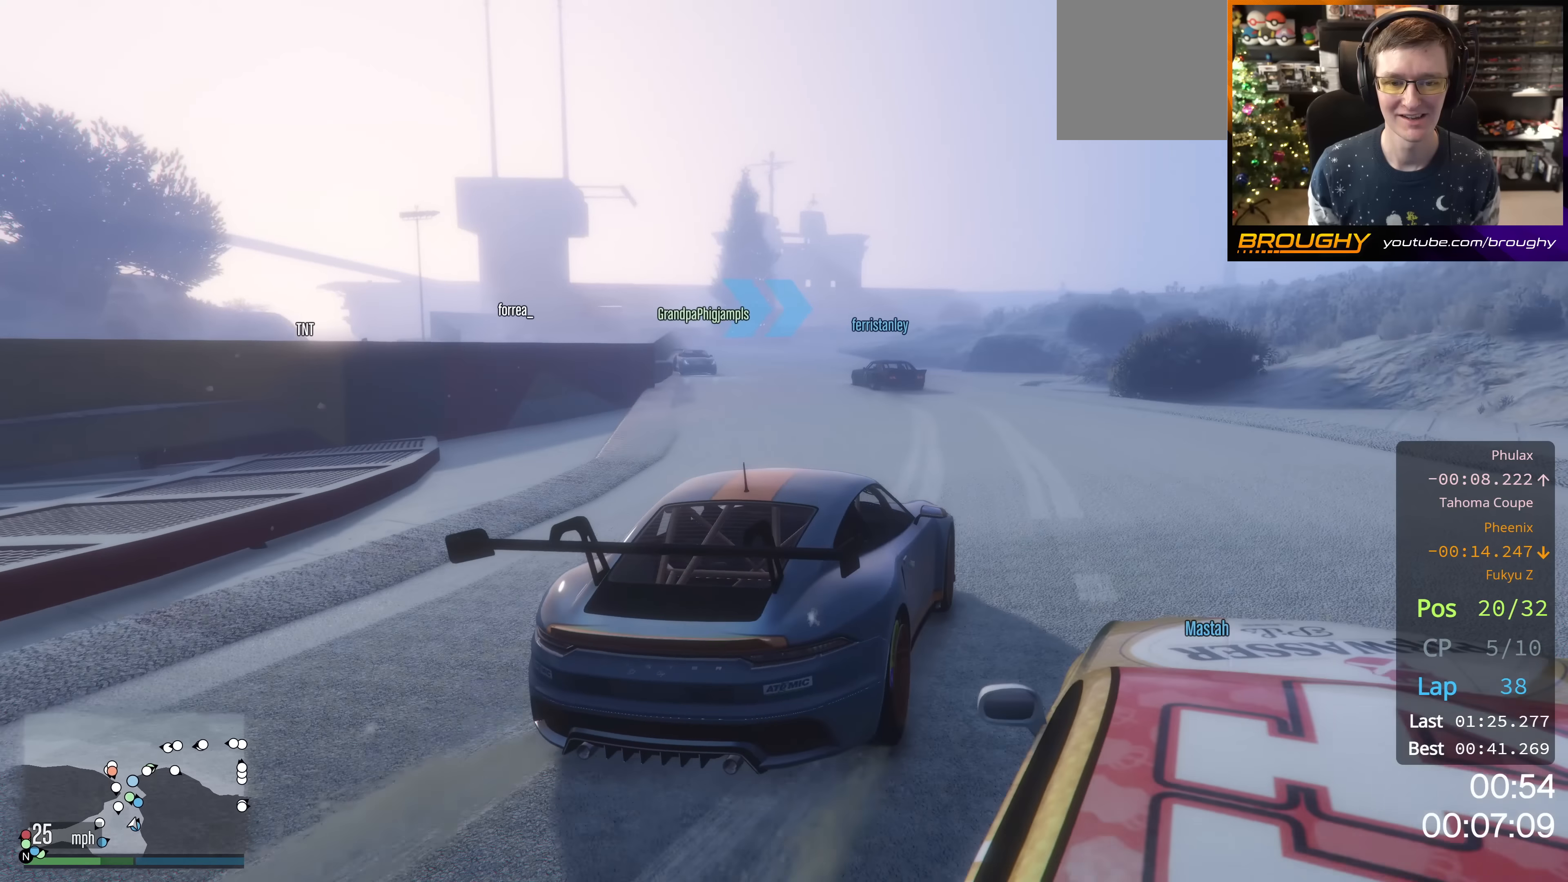
{"buttons": ["R2"], "left_stick": "center", "right_stick": "down-left", "events": [[217, "left_stick", "center"]]}
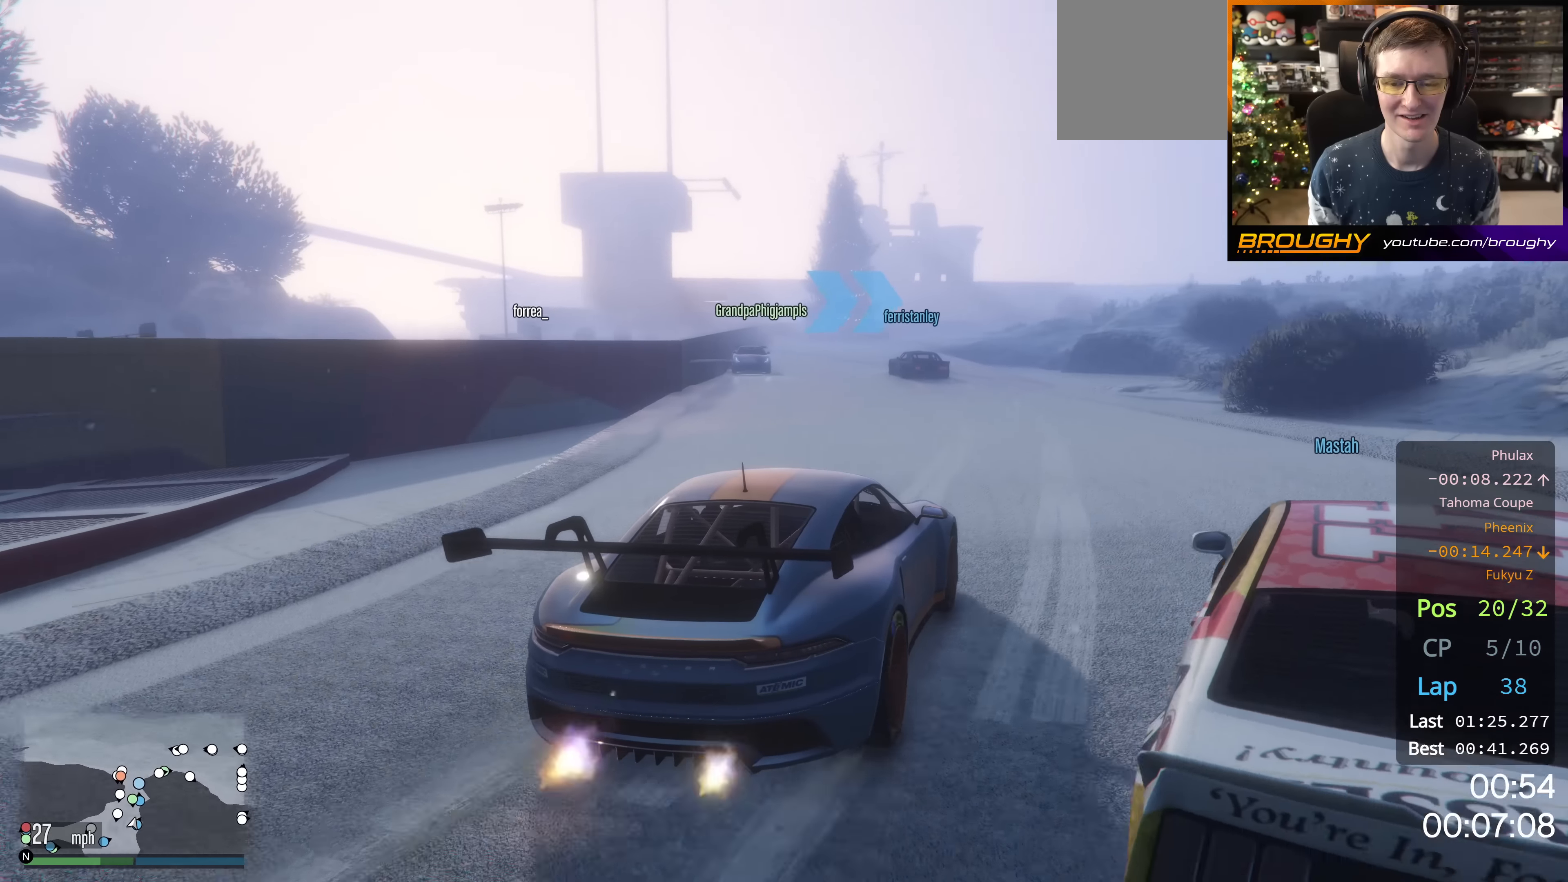
{"buttons": ["R2"], "left_stick": "center", "right_stick": "down-left", "events": [[300, "left_stick", "up-left"], [417, "left_stick", "center"]]}
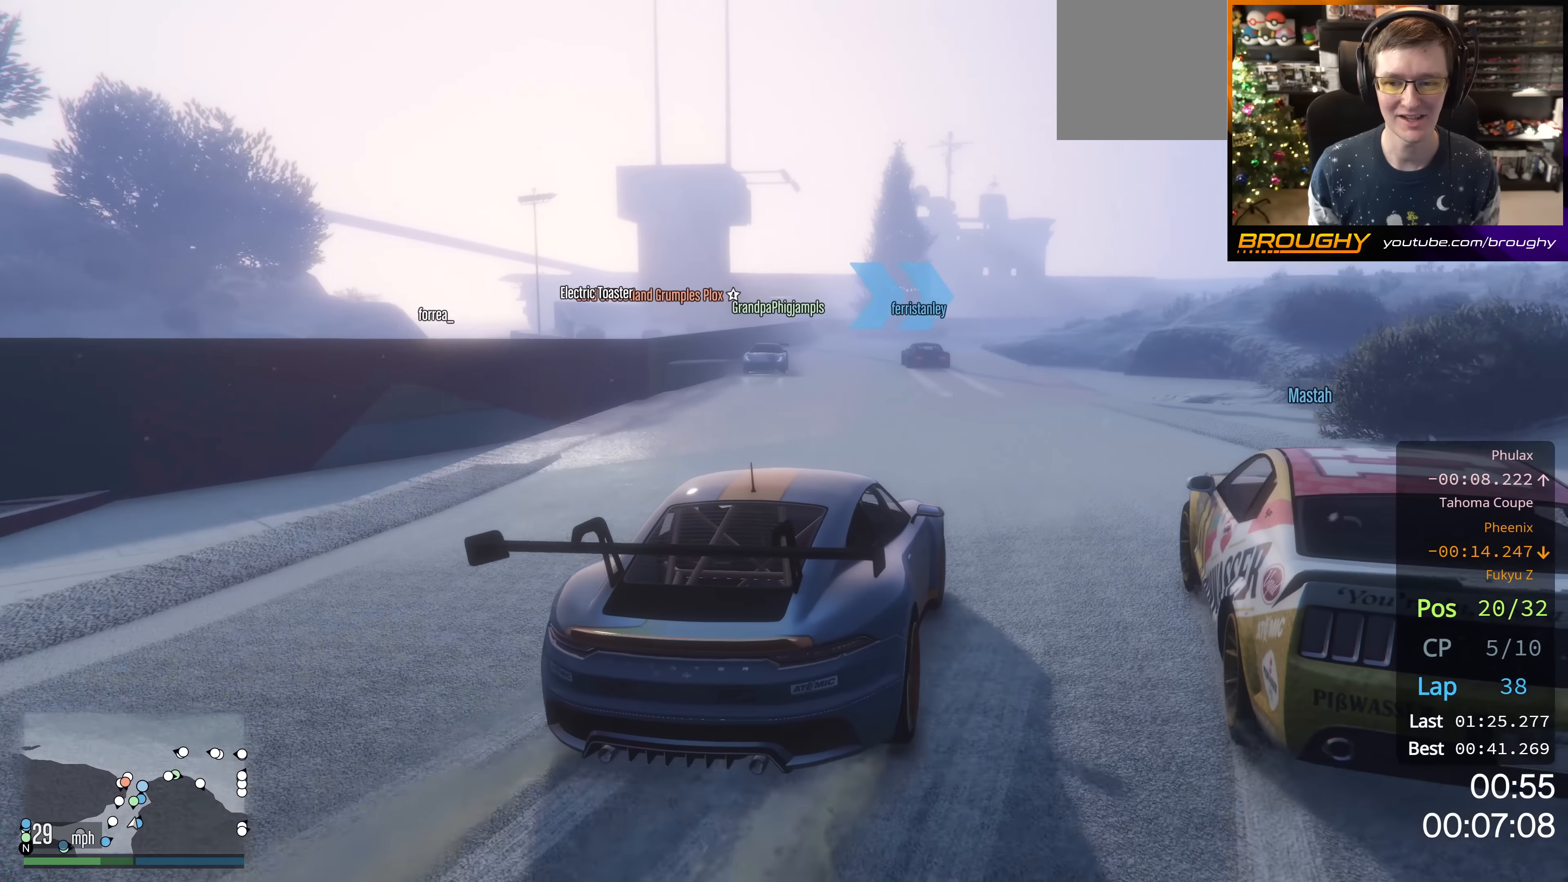
{"buttons": ["R2"], "left_stick": "center", "right_stick": "down-left", "events": []}
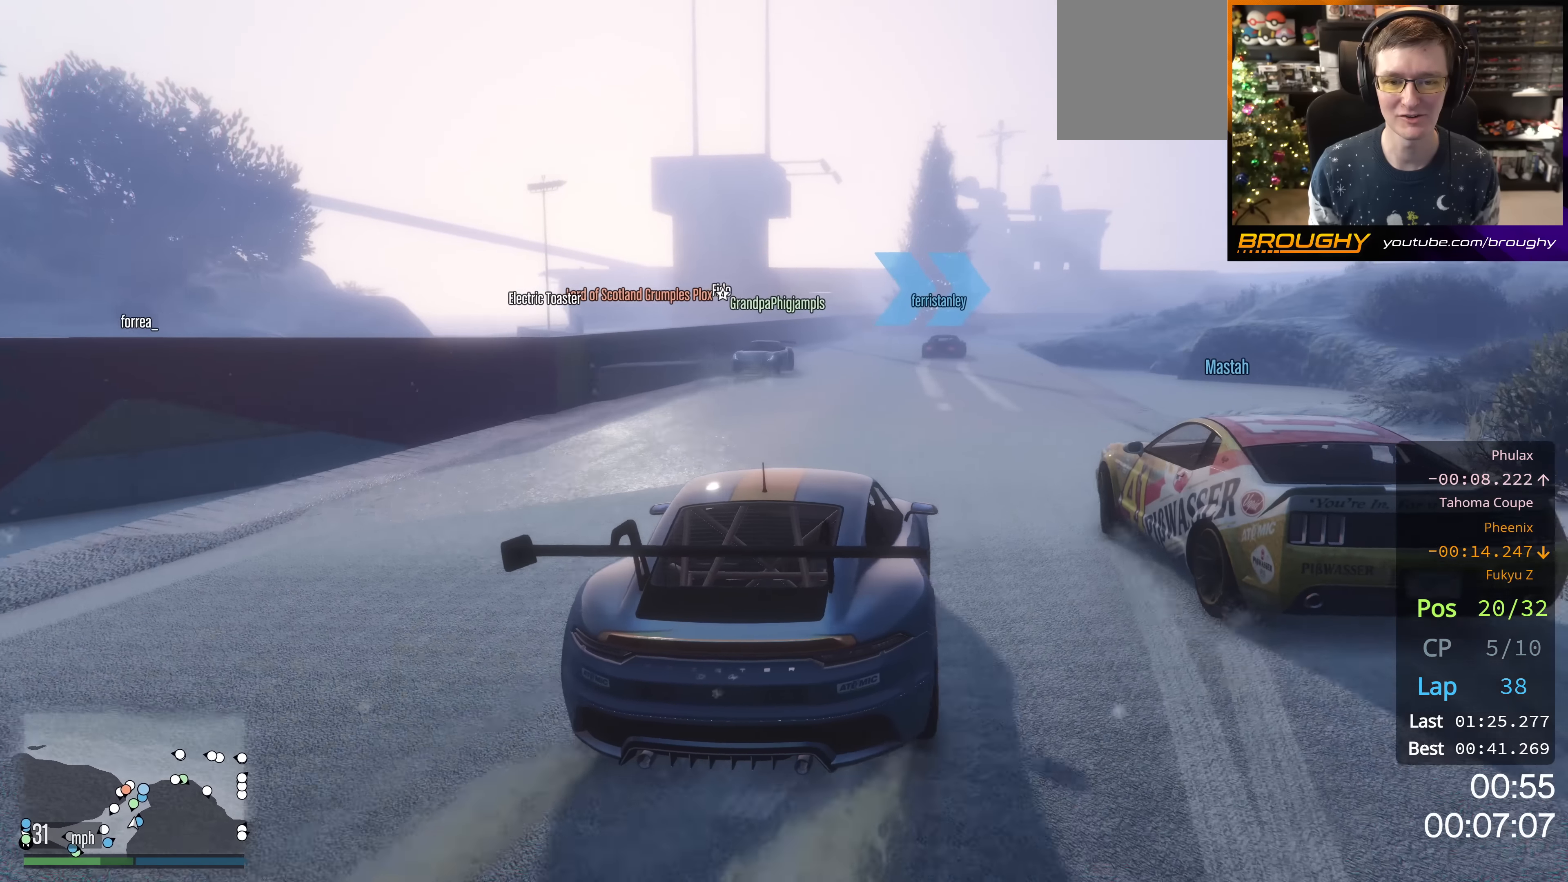
{"buttons": ["R2"], "left_stick": "center", "right_stick": "down-left", "events": [[150, "left_stick", "down-right"], [267, "left_stick", "center"]]}
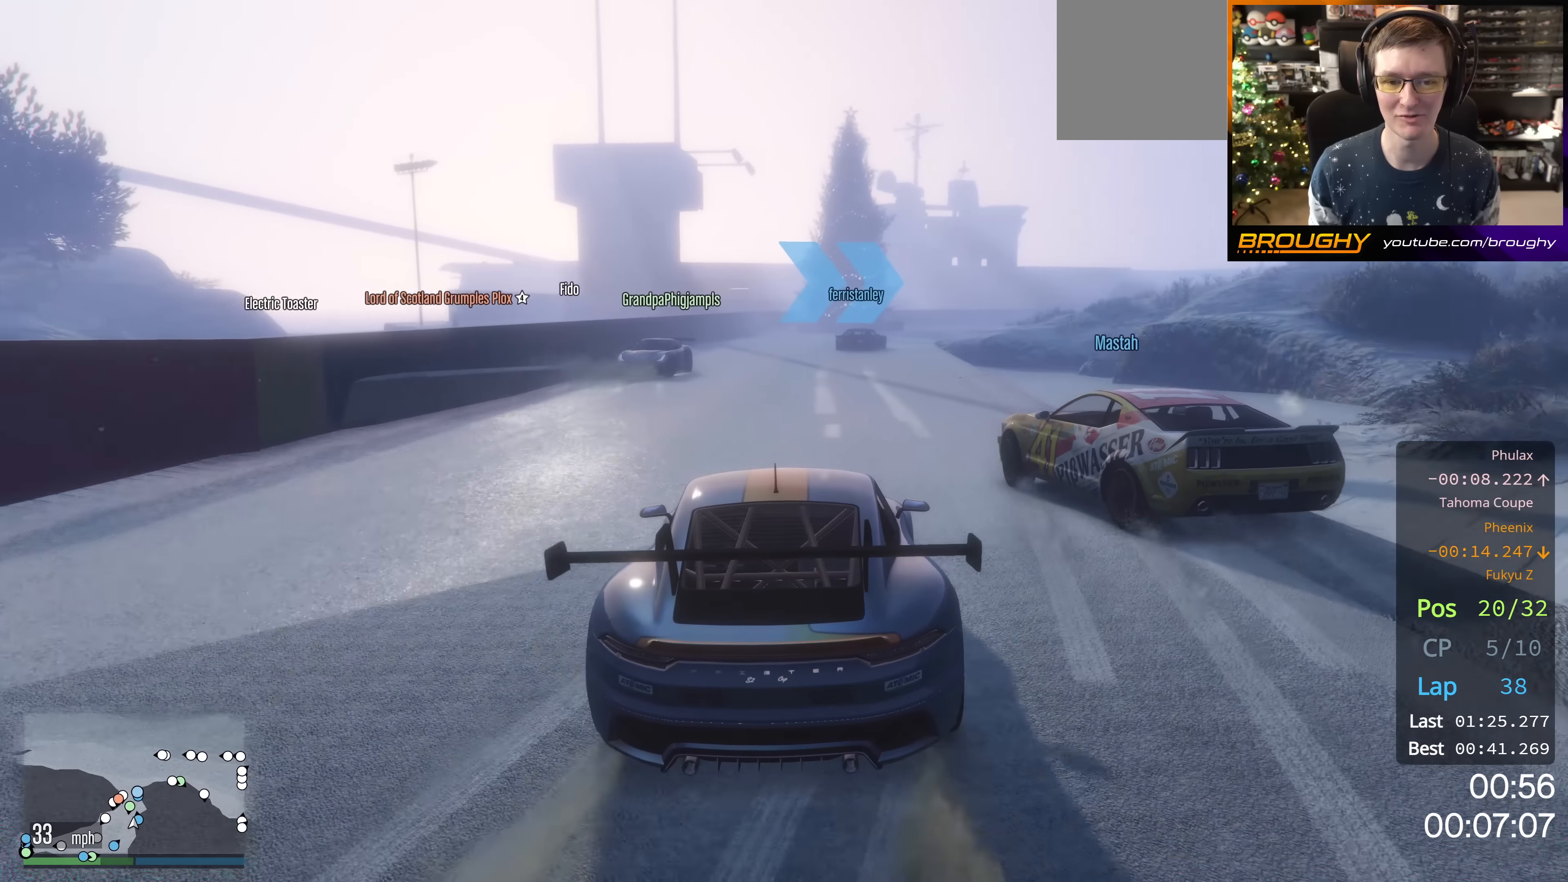
{"buttons": ["R2"], "left_stick": "up-left", "right_stick": "down-left", "events": [[67, "left_stick", "up-left"], [234, "left_stick", "center"], [417, "left_stick", "up-left"]]}
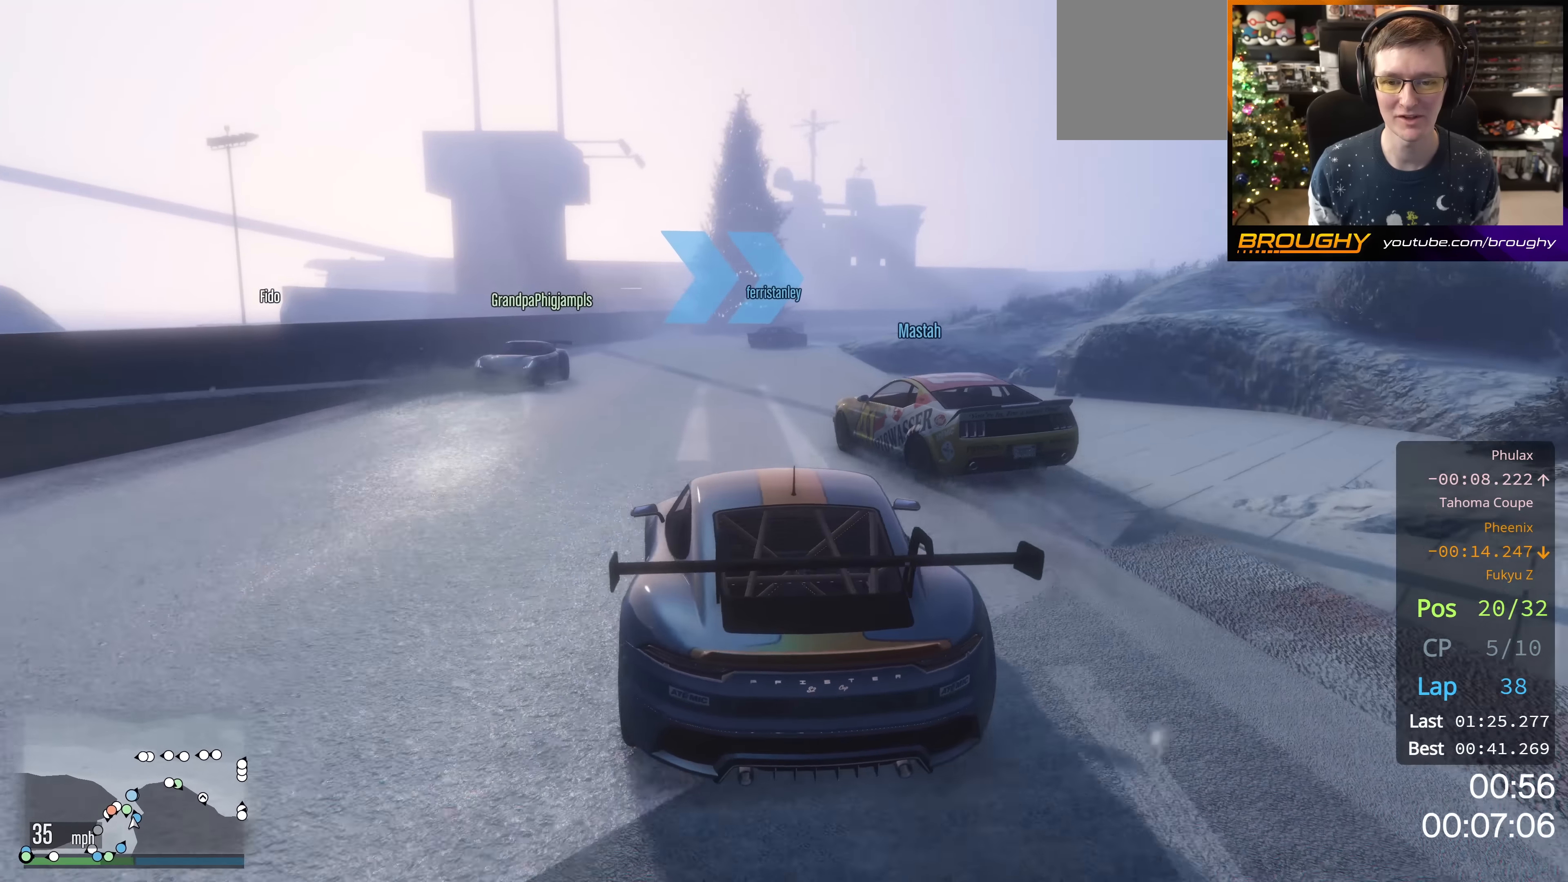
{"buttons": ["R2"], "left_stick": "center", "right_stick": "down-left", "events": [[83, "left_stick", "center"]]}
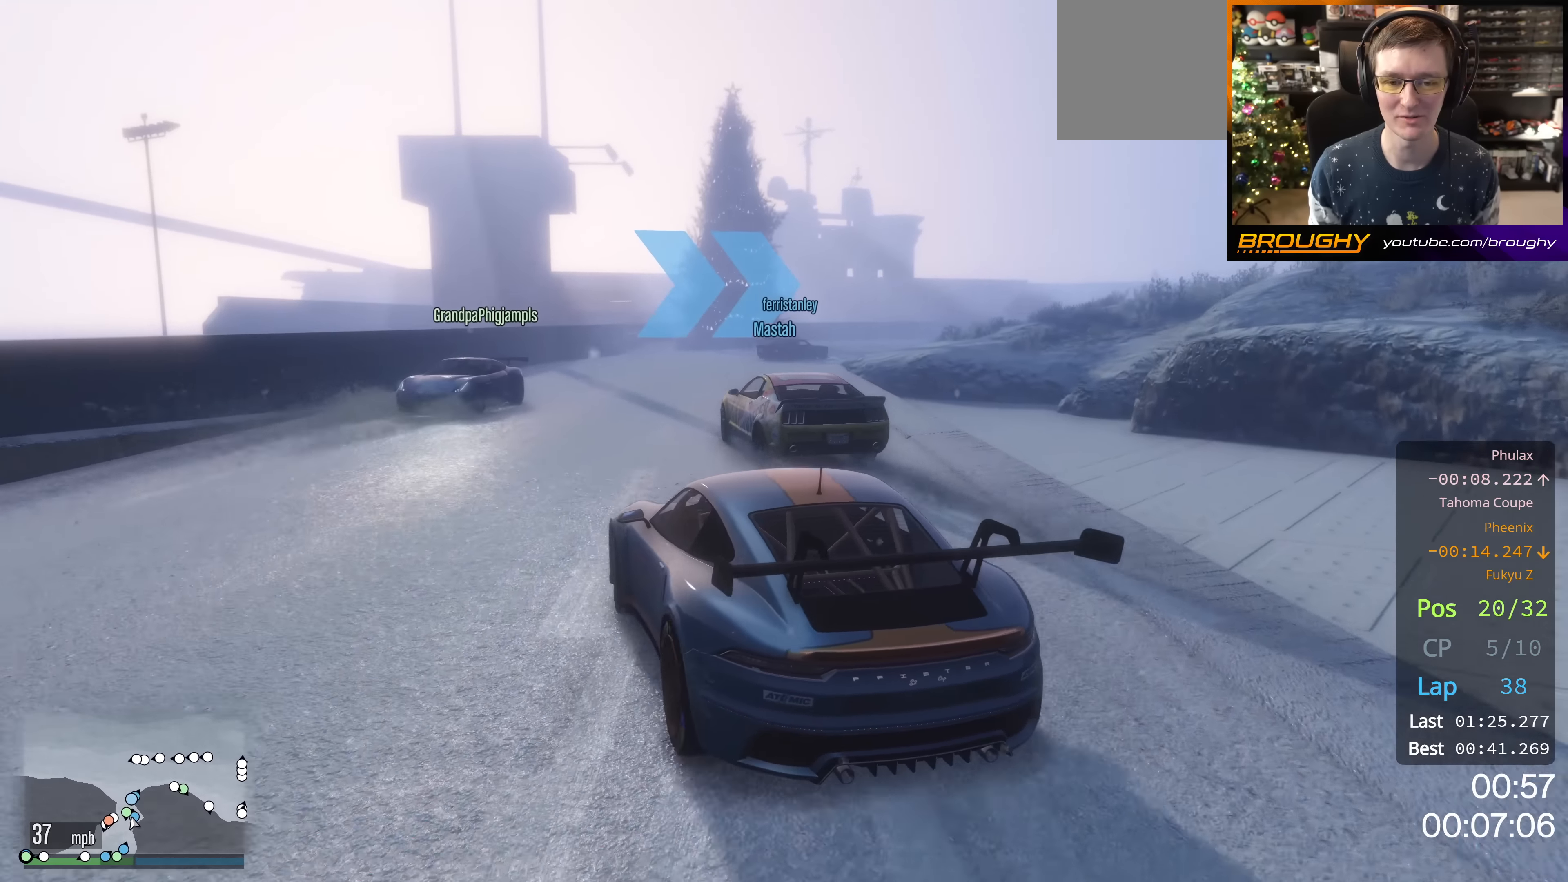
{"buttons": ["R2"], "left_stick": "center", "right_stick": "down-left", "events": [[16, "left_stick", "down-right"], [400, "left_stick", "center"]]}
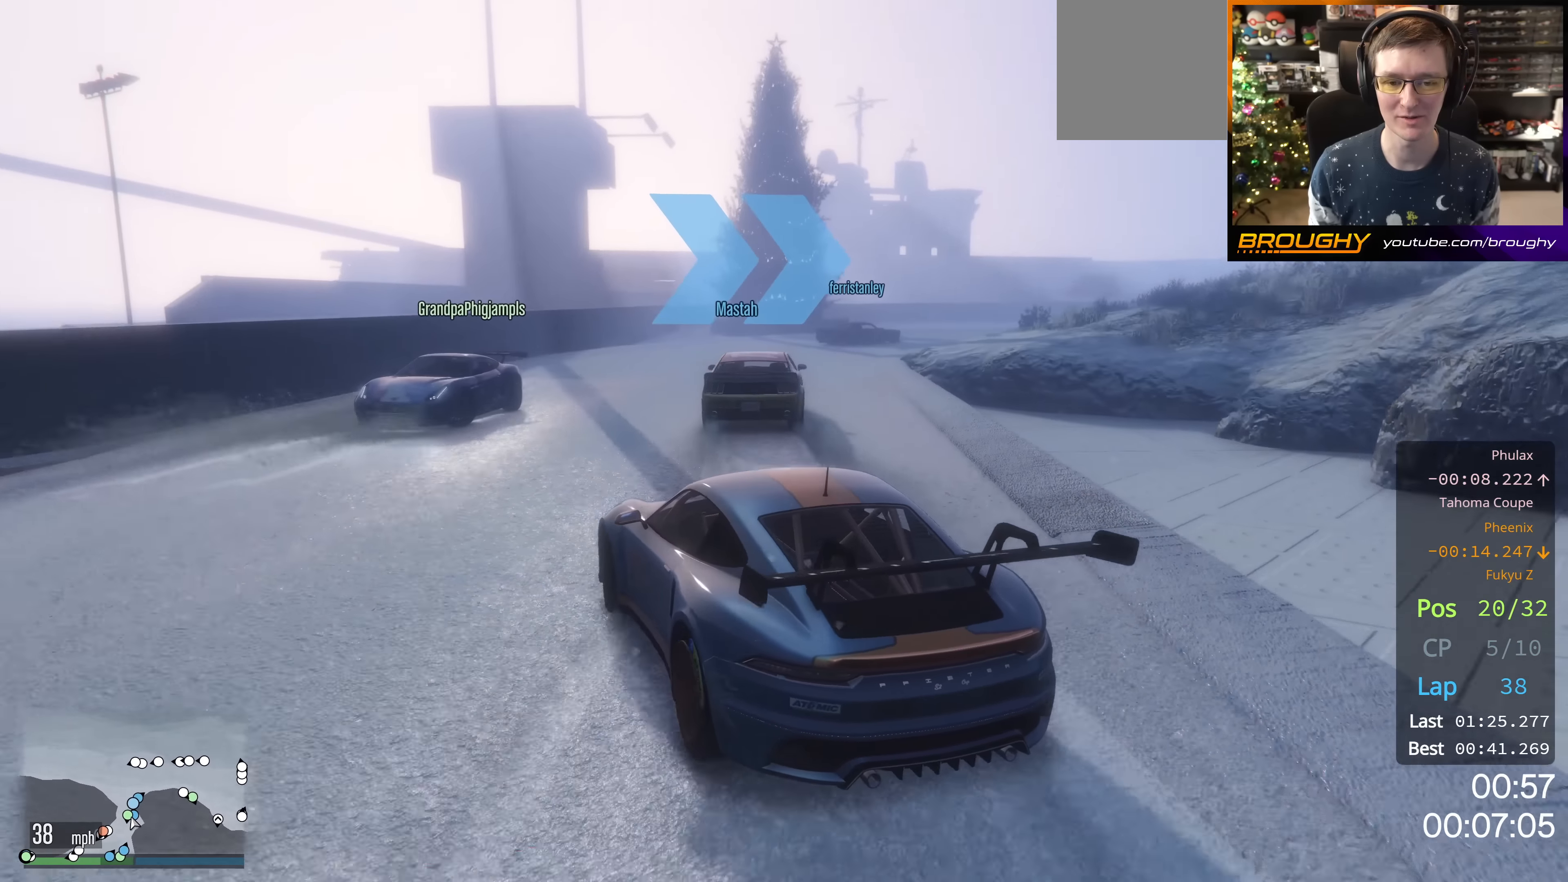
{"buttons": ["R2"], "left_stick": "center", "right_stick": "down-left", "events": [[84, "left_stick", "right"], [267, "left_stick", "center"]]}
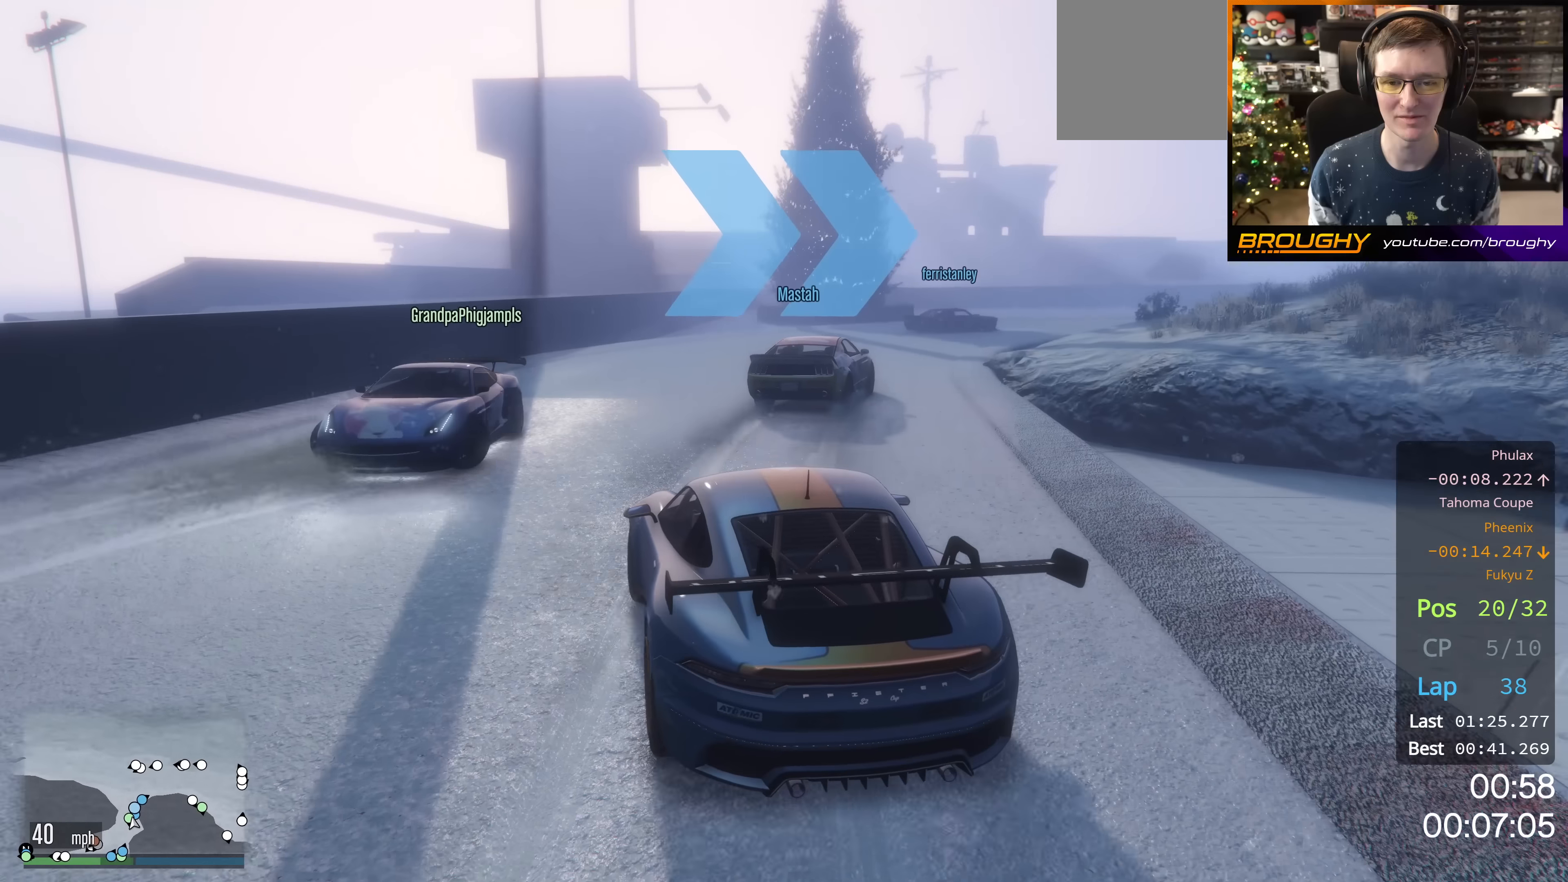
{"buttons": [], "left_stick": "center", "right_stick": "center", "events": [[17, "left_stick", "right"], [67, "R2", "up"], [250, "left_stick", "center"], [400, "right_stick", "center"]]}
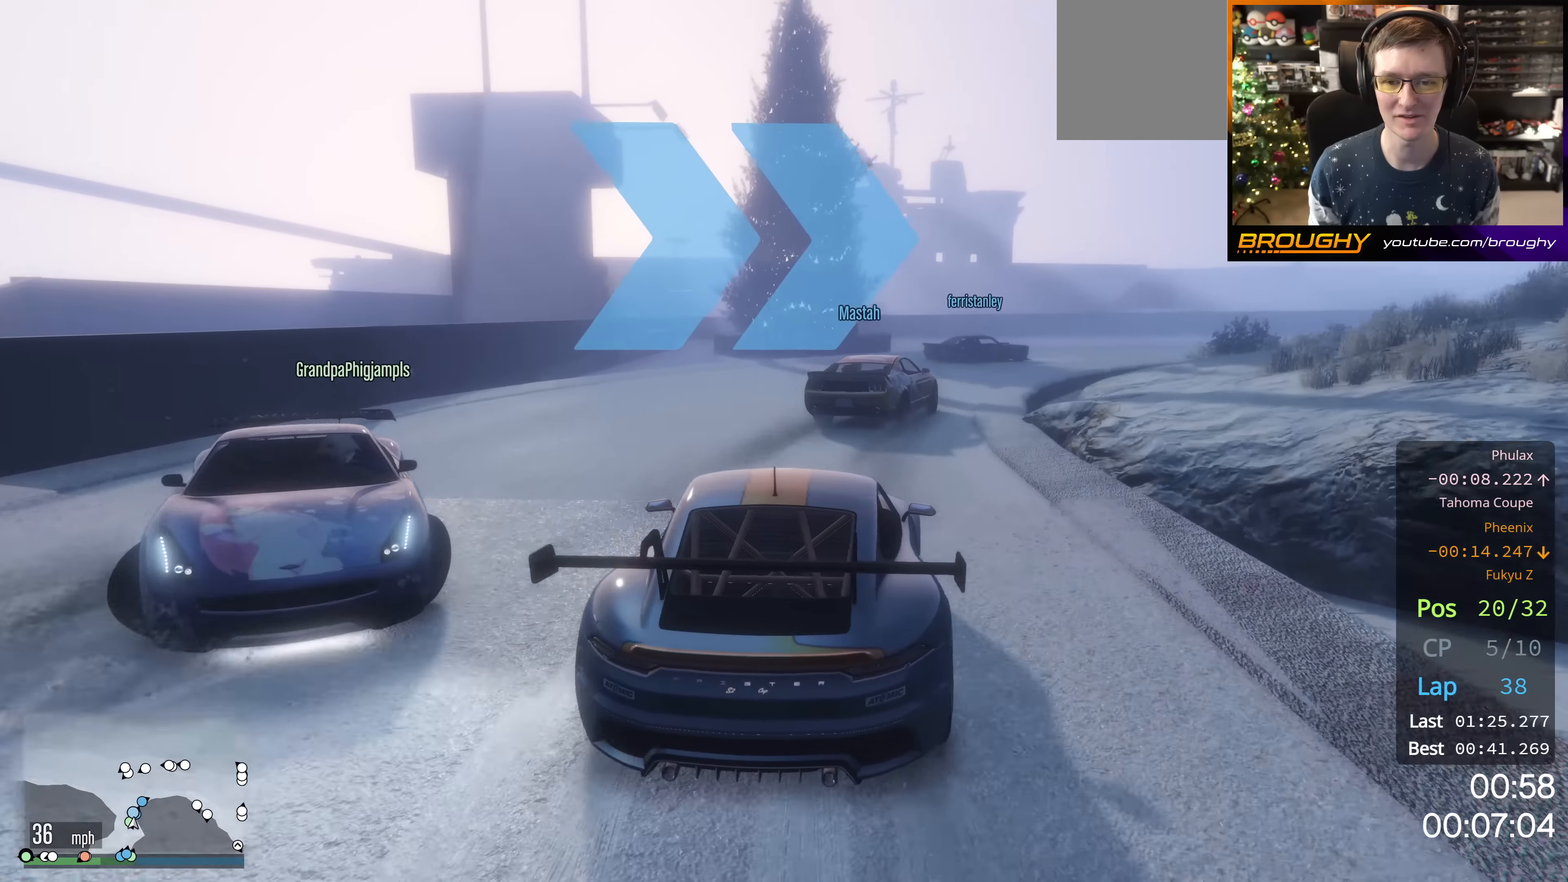
{"buttons": ["R2"], "left_stick": "right", "right_stick": "center", "events": [[17, "left_stick", "down-right"], [134, "left_stick", "center"], [334, "R2", "down"], [417, "left_stick", "right"]]}
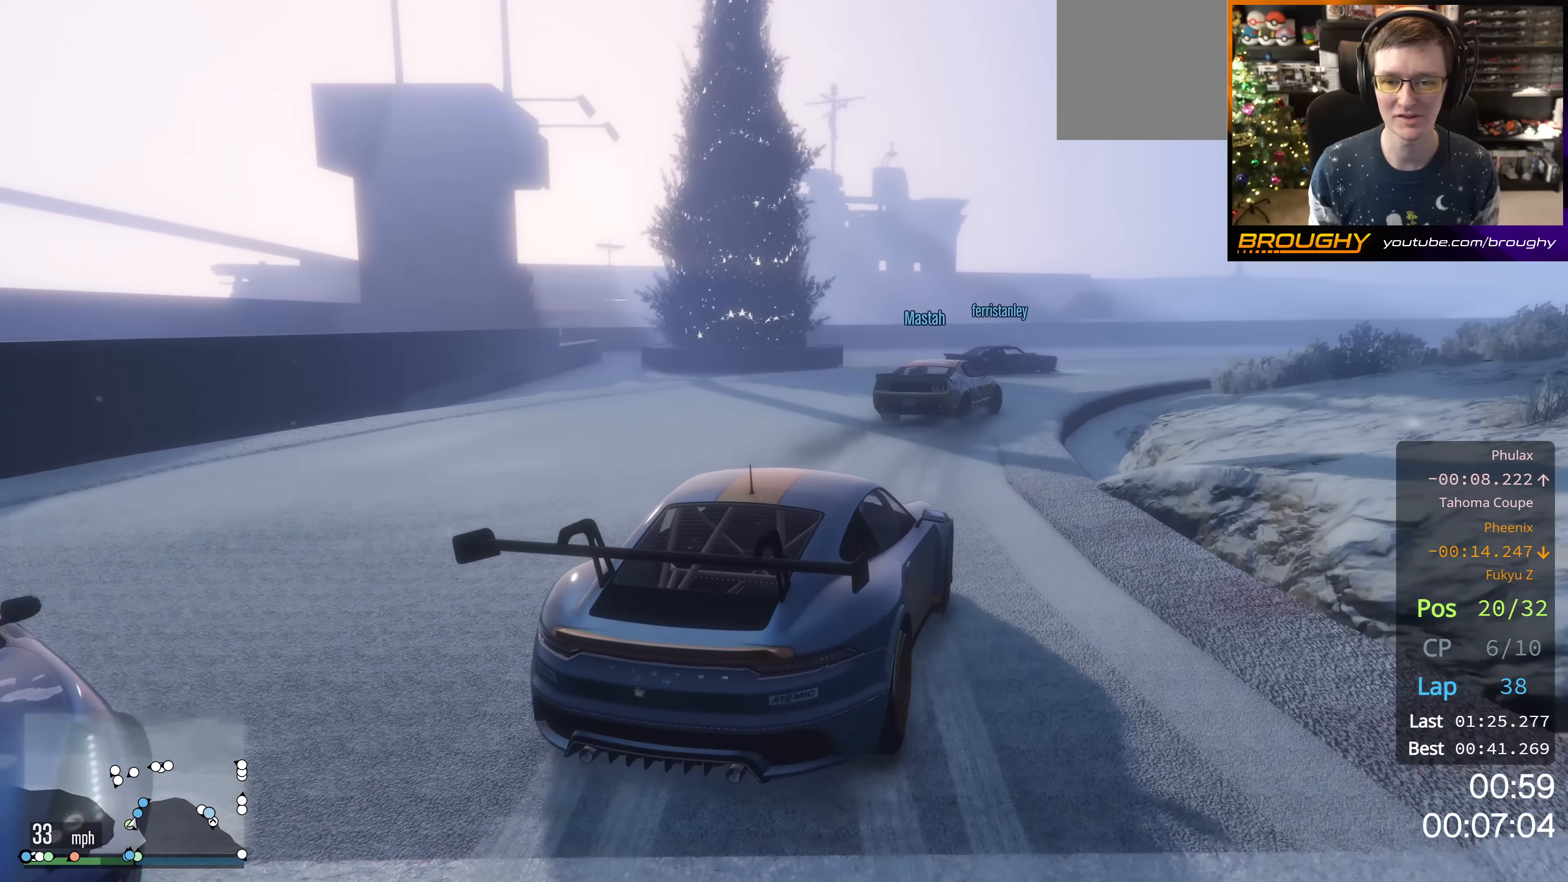
{"buttons": ["R2"], "left_stick": "center", "right_stick": "center", "events": [[17, "R2", "up"], [83, "left_stick", "center"], [267, "left_stick", "right"], [384, "R2", "down"], [467, "left_stick", "center"]]}
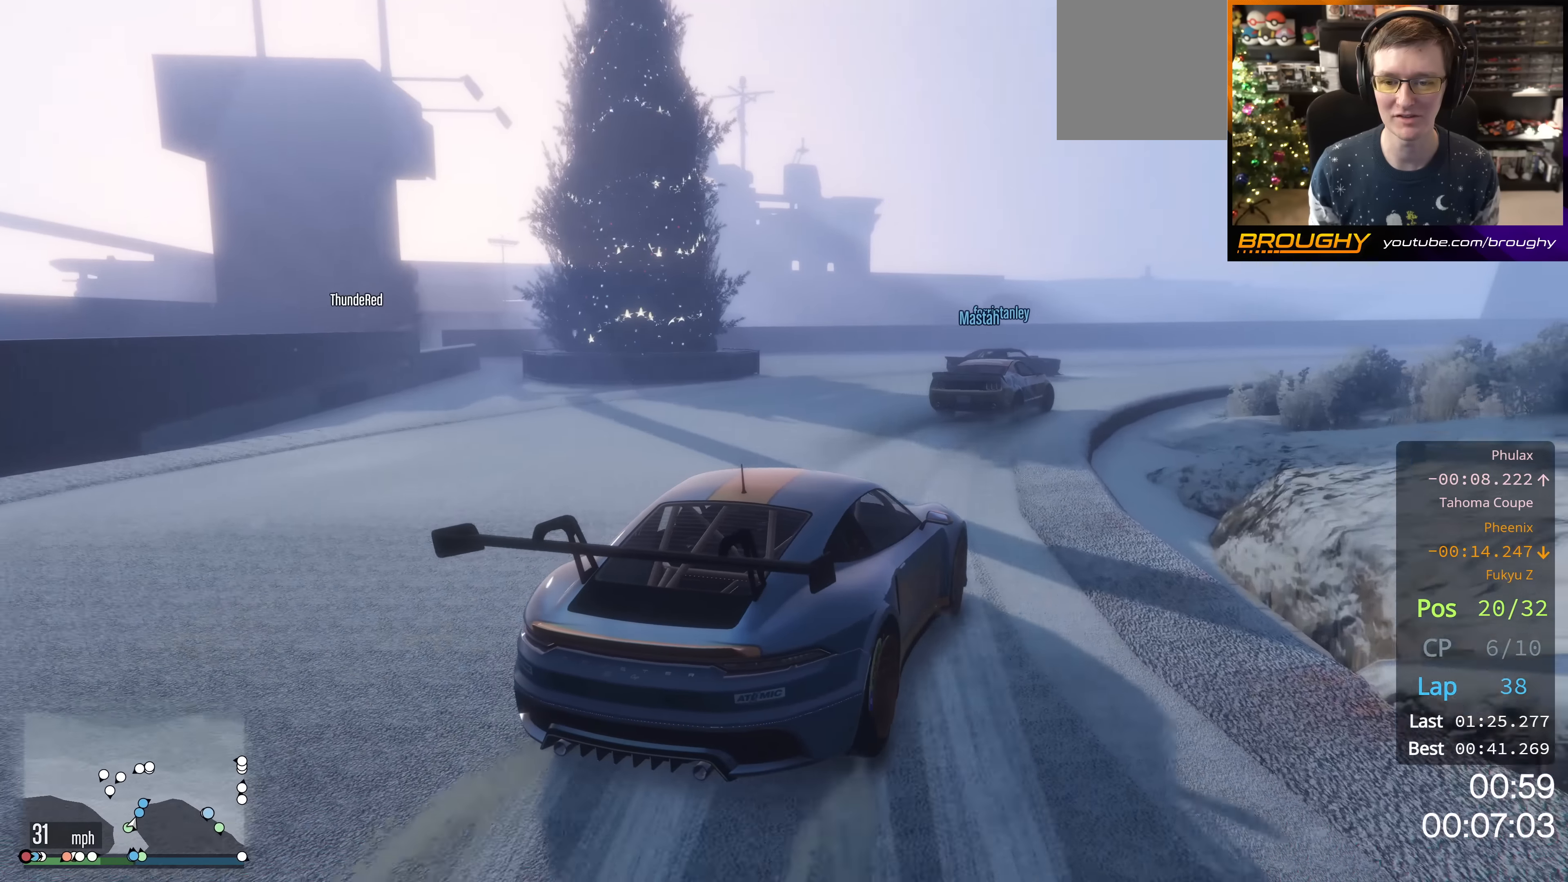
{"buttons": ["R2"], "left_stick": "center", "right_stick": "center", "events": [[134, "R2", "up"], [134, "left_stick", "right"], [284, "left_stick", "down-right"], [401, "left_stick", "center"], [451, "R2", "down"]]}